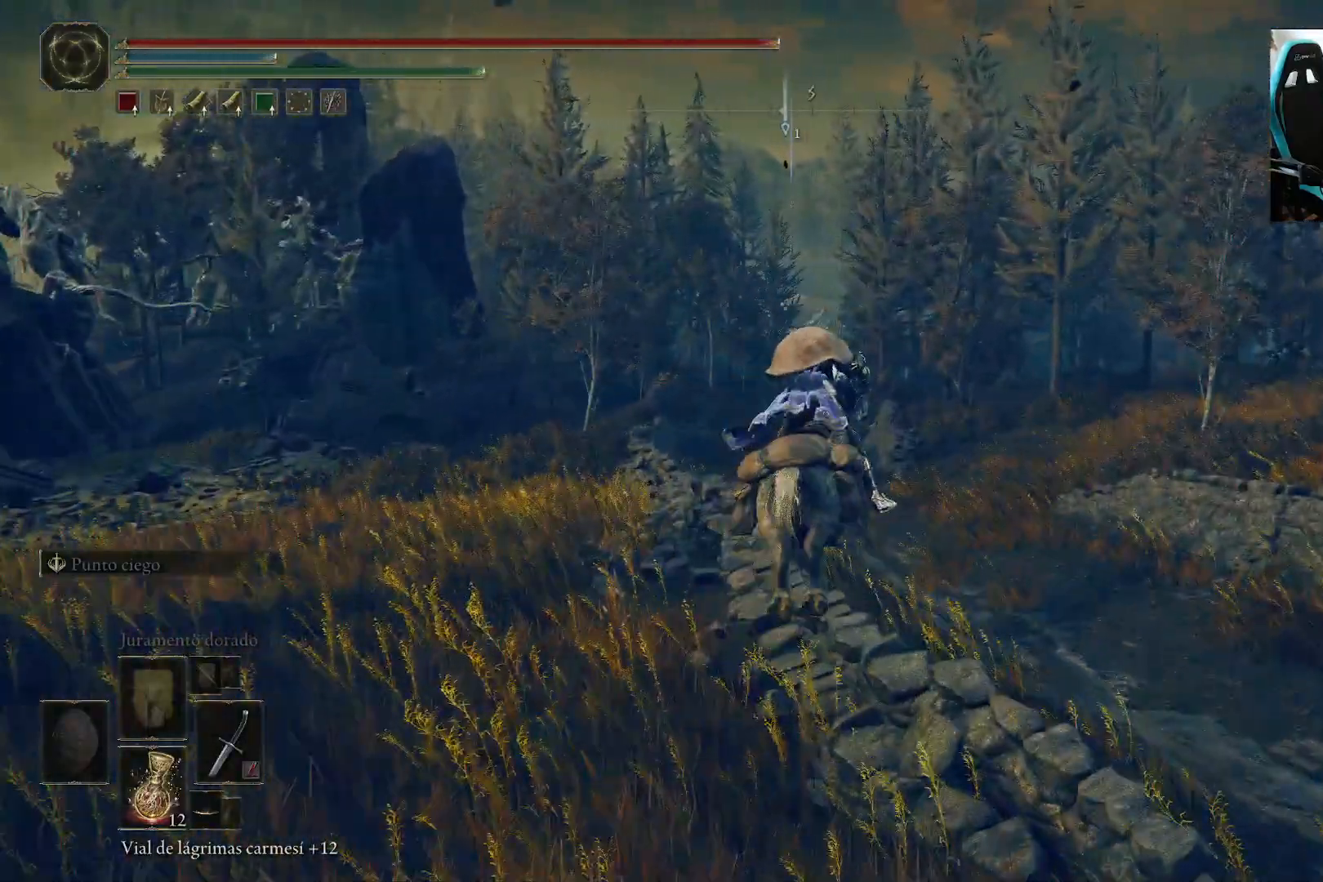
Gameplay with a controller (Xbox layout); each line is a JSON object with the inputs held at the frame after it. "events" lists button and stick changes between this image and that frame as [ms after this image, input, new state], when the widget could be followed in between.
{"buttons": [], "left_stick": "up", "right_stick": "left", "events": [[117, "right_stick", "left"]]}
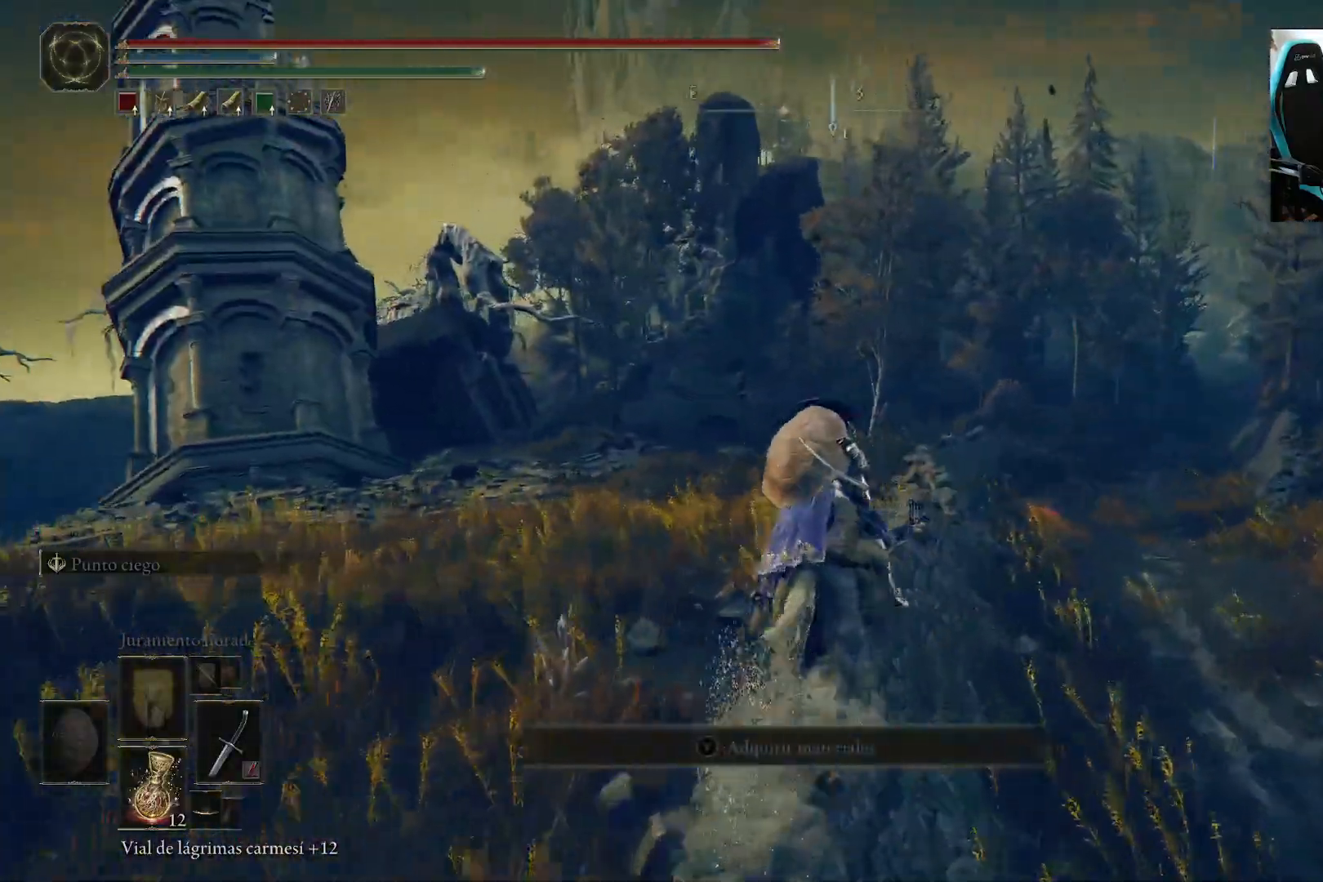
{"buttons": [], "left_stick": "up", "right_stick": "center", "events": [[33, "right_stick", "center"]]}
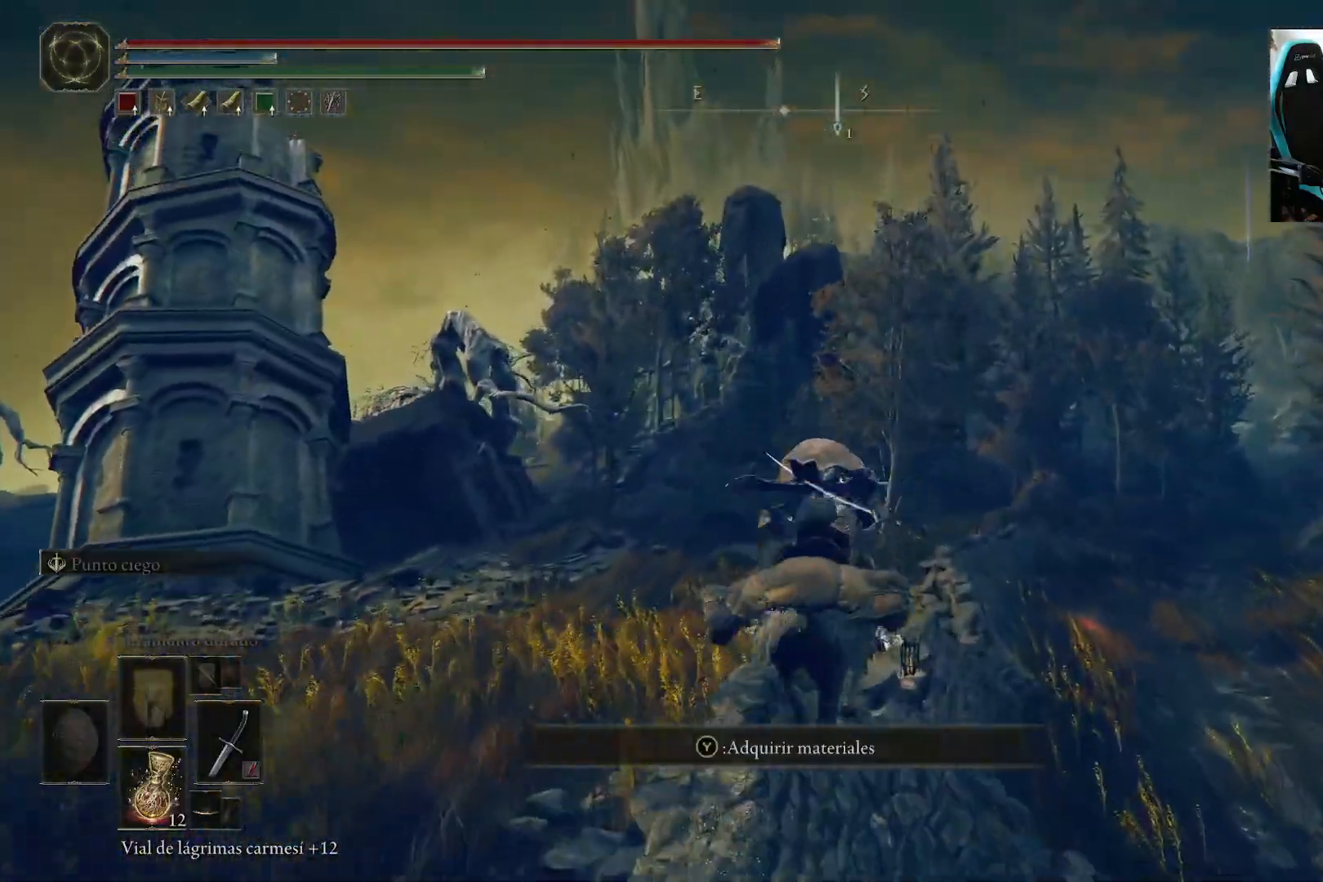
{"buttons": [], "left_stick": "up", "right_stick": "center", "events": []}
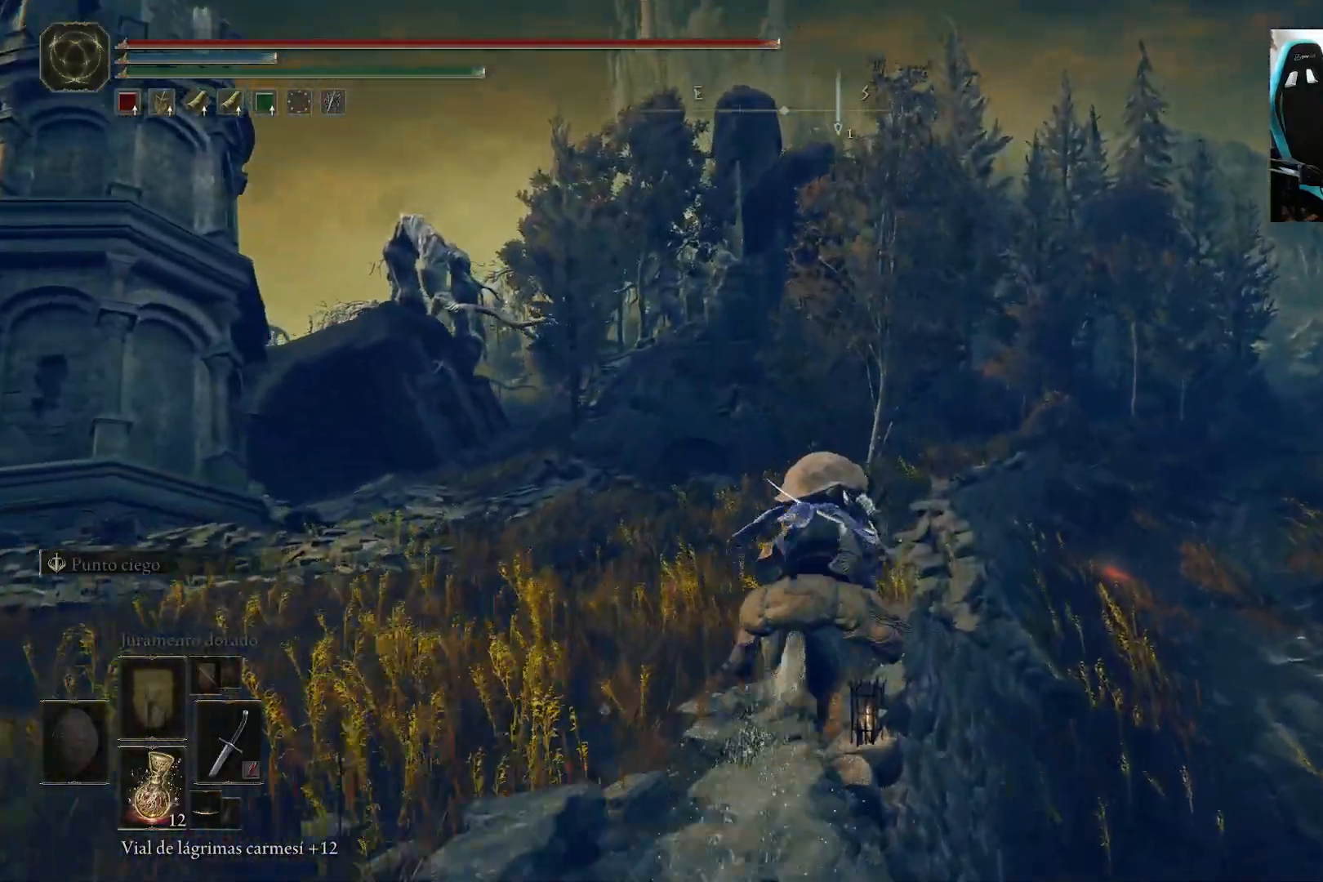
{"buttons": [], "left_stick": "up", "right_stick": "center", "events": []}
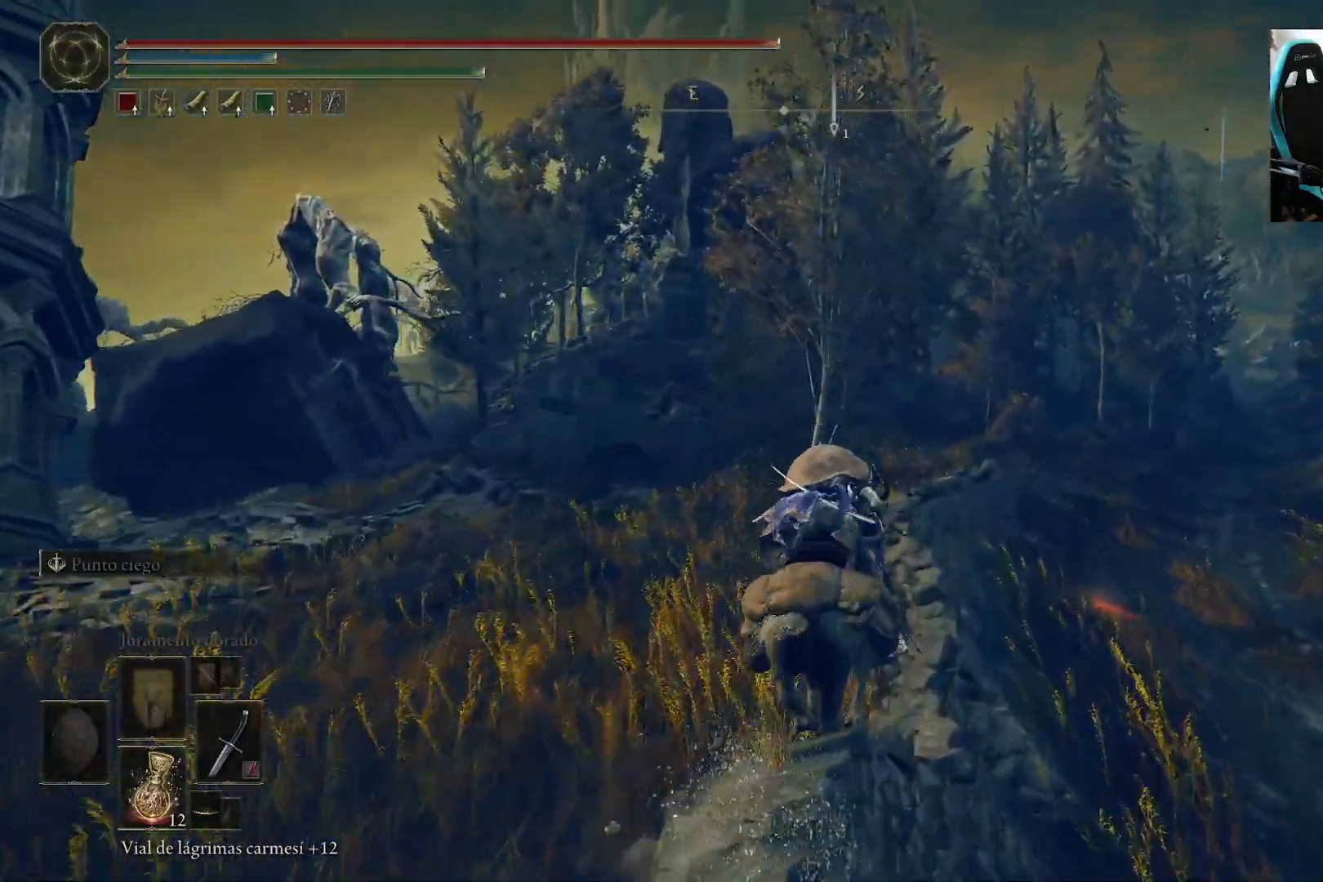
{"buttons": [], "left_stick": "center", "right_stick": "right", "events": [[317, "left_stick", "up-right"], [317, "right_stick", "right"], [450, "left_stick", "center"]]}
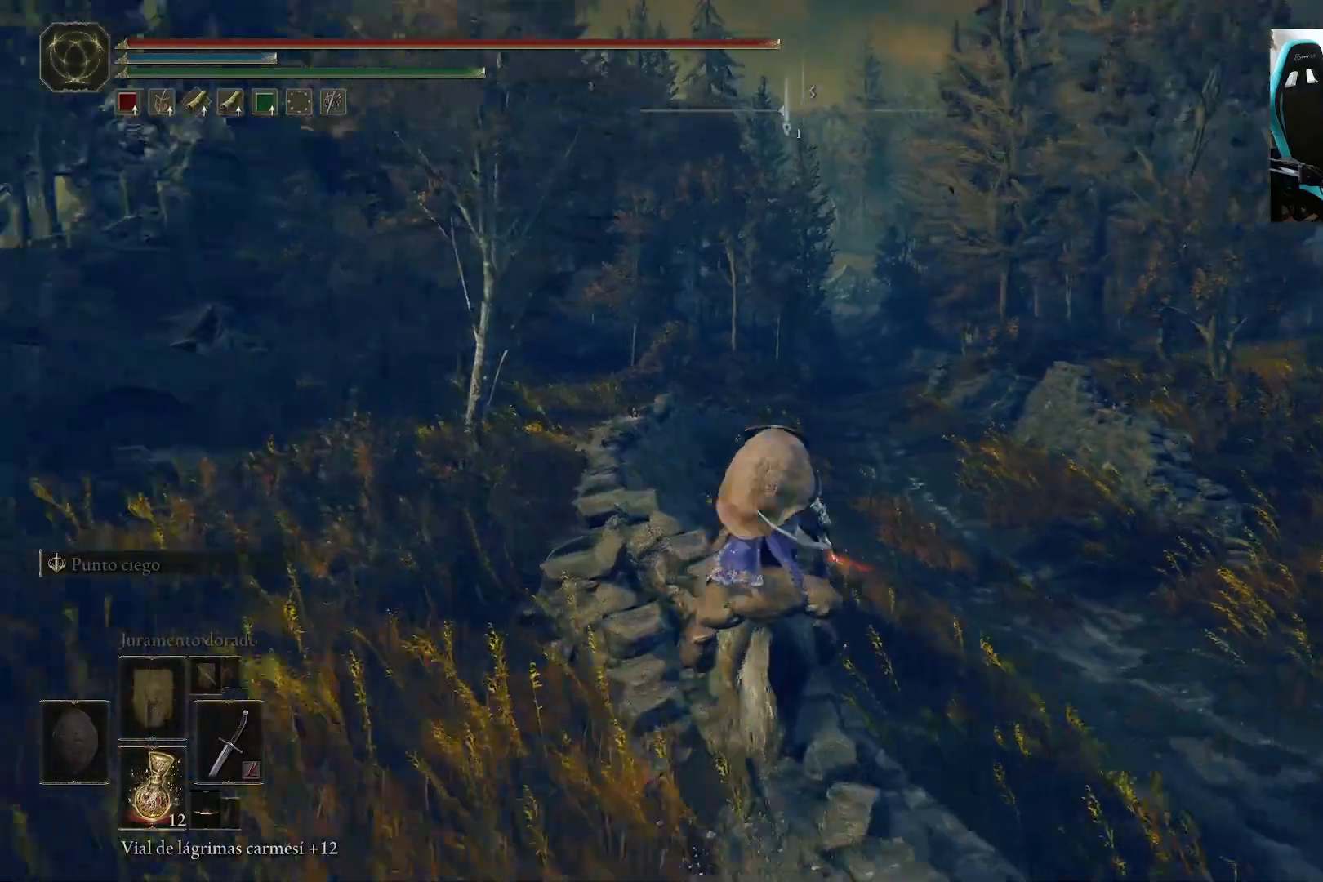
{"buttons": [], "left_stick": "up", "right_stick": "center", "events": [[117, "left_stick", "up"], [183, "right_stick", "center"]]}
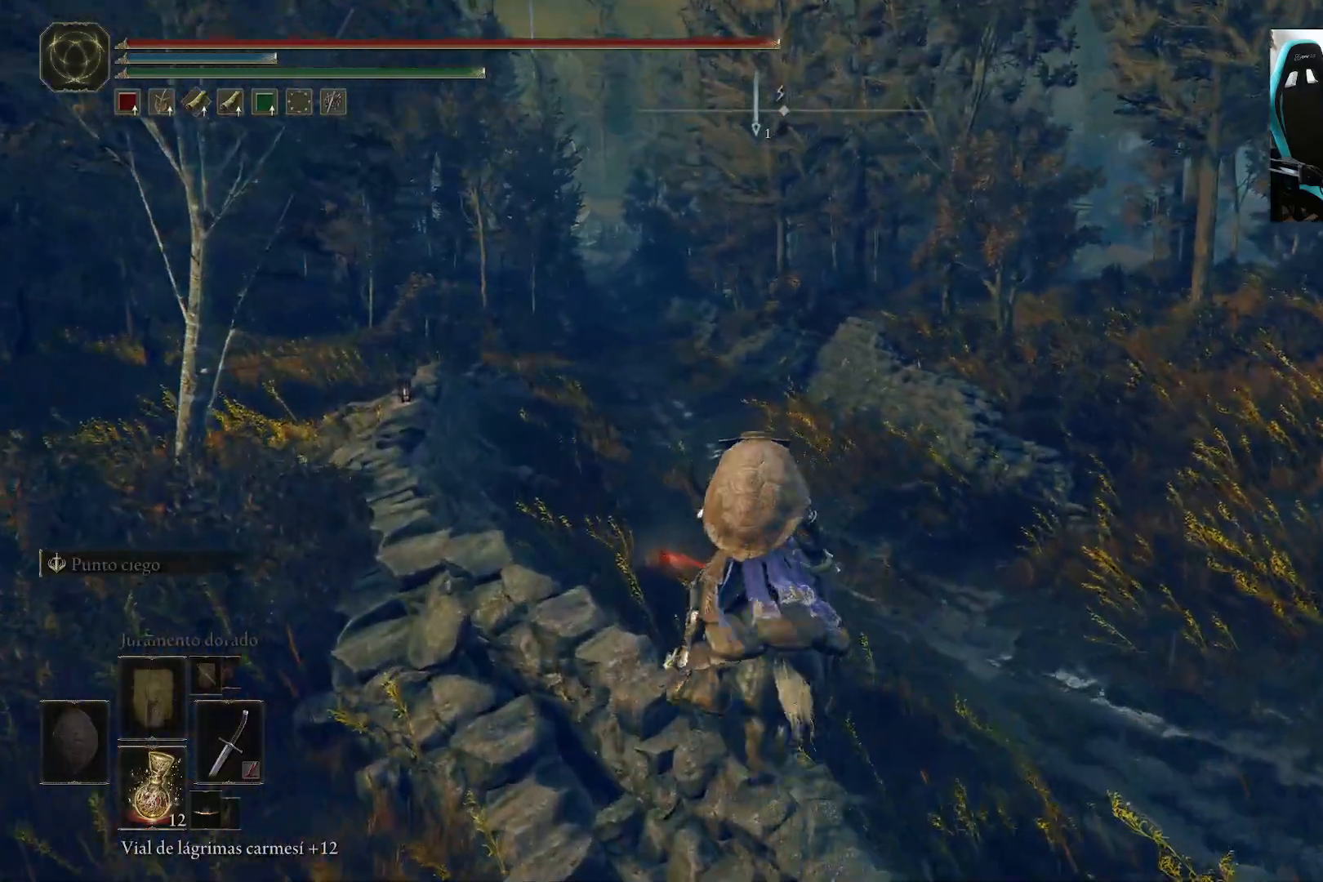
{"buttons": [], "left_stick": "up-left", "right_stick": "center", "events": [[50, "right_stick", "right"], [217, "left_stick", "up-left"], [283, "right_stick", "center"]]}
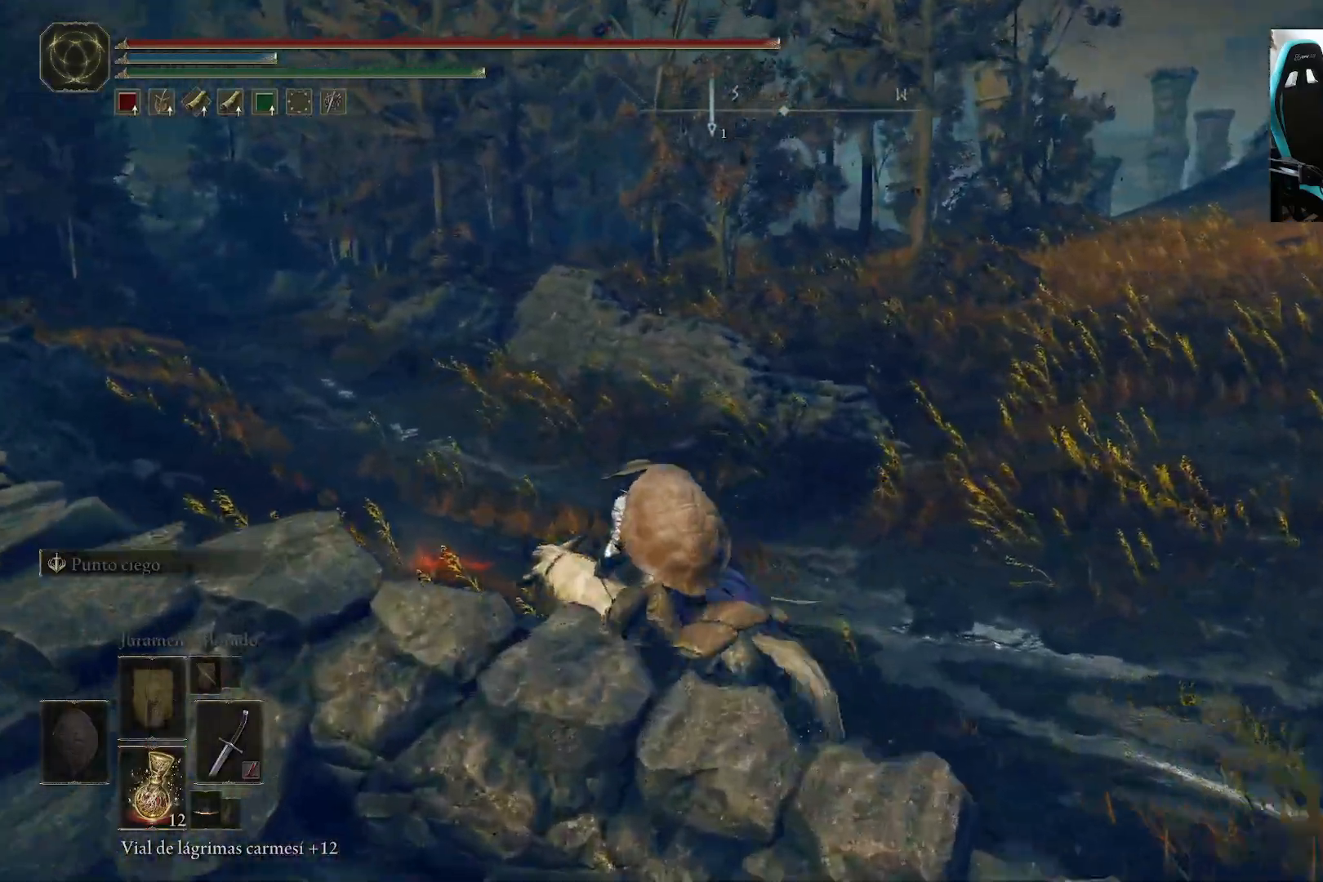
{"buttons": ["Y"], "left_stick": "up", "right_stick": "center", "events": [[100, "Y", "down"], [200, "Y", "up"], [250, "left_stick", "up"], [283, "Y", "down"], [350, "Y", "up"], [450, "Y", "down"]]}
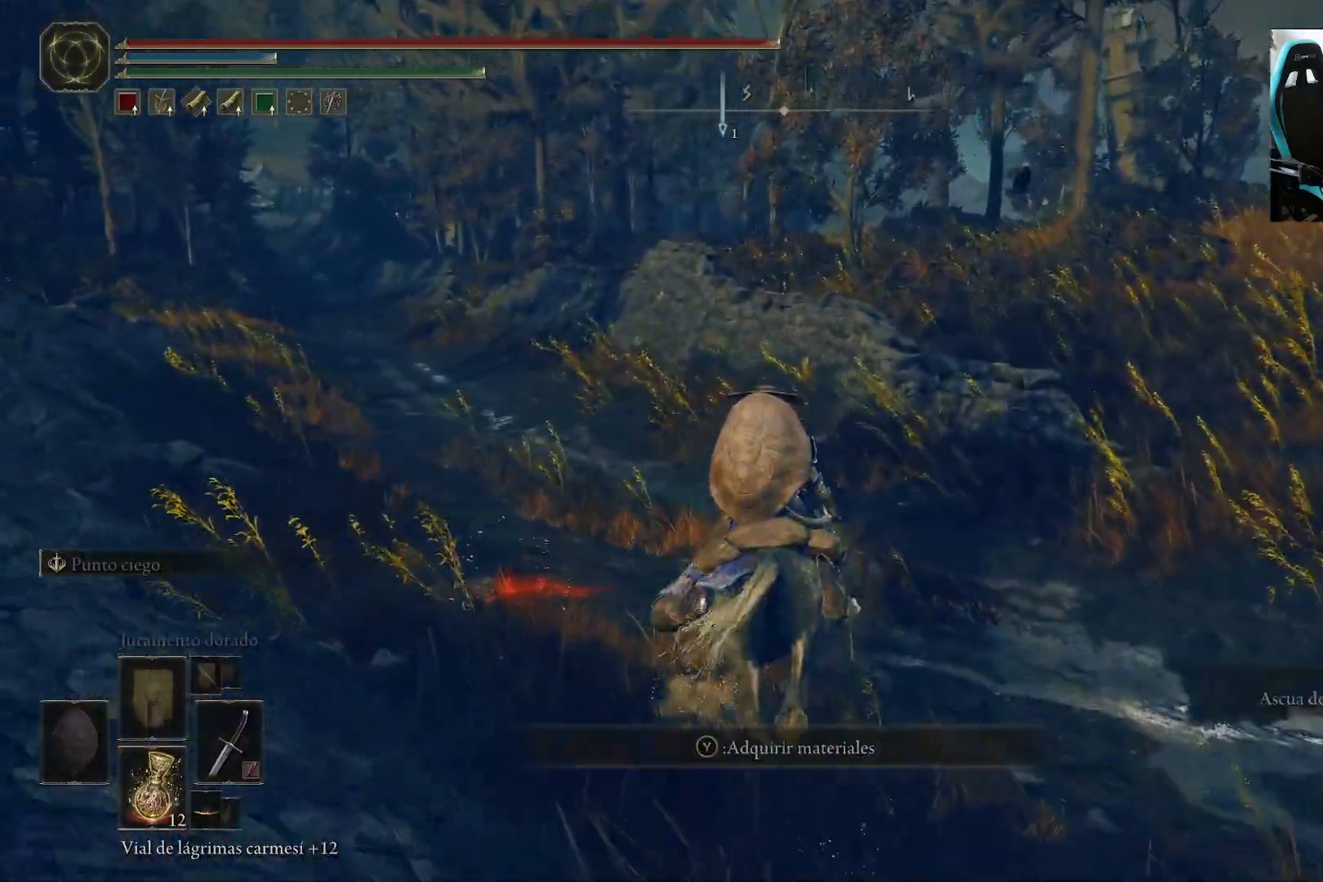
{"buttons": [], "left_stick": "up-right", "right_stick": "center", "events": [[50, "Y", "up"], [117, "left_stick", "up-right"], [150, "Y", "down"], [250, "Y", "up"]]}
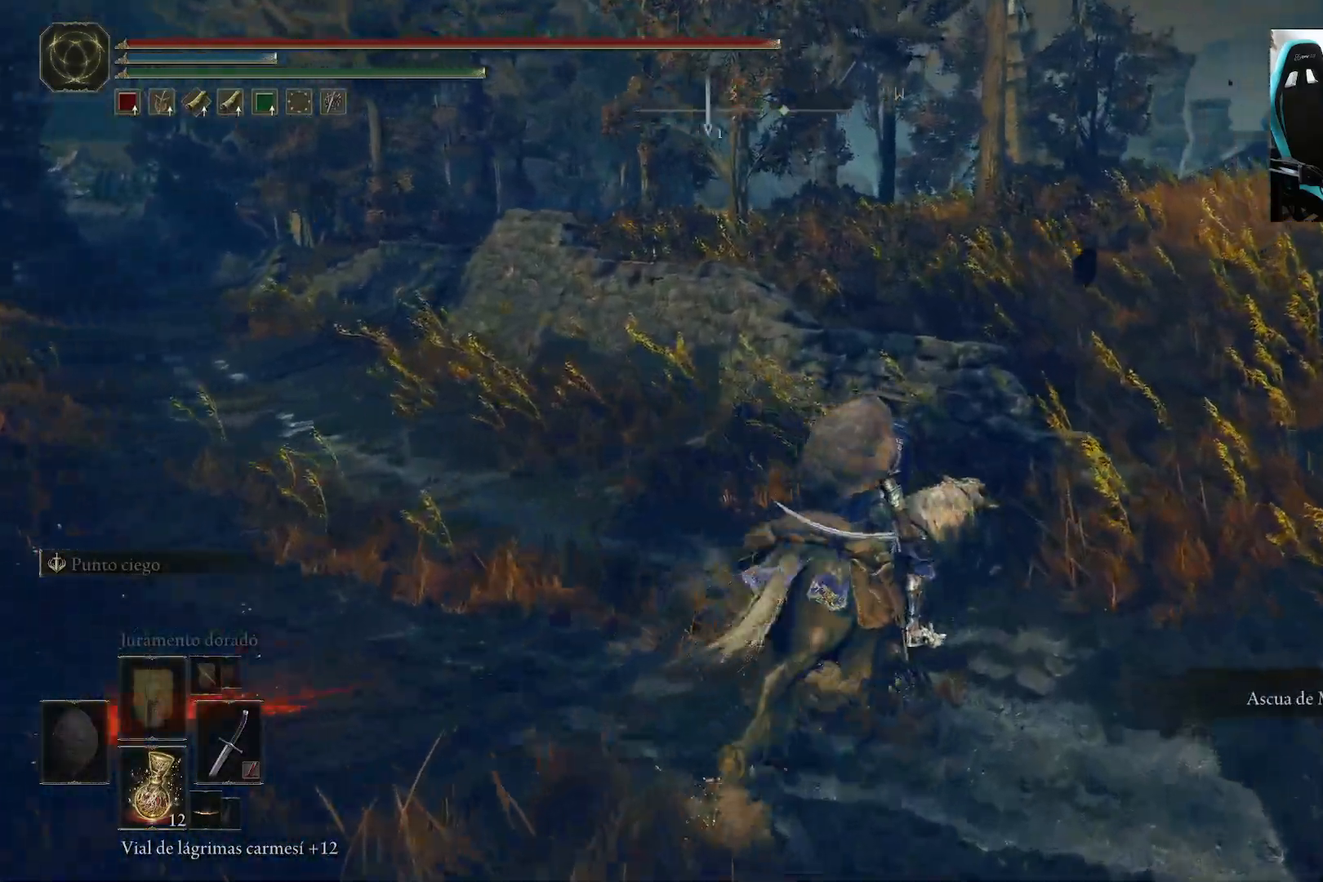
{"buttons": ["A"], "left_stick": "up-right", "right_stick": "center", "events": [[83, "A", "down"], [283, "A", "up"], [450, "A", "down"]]}
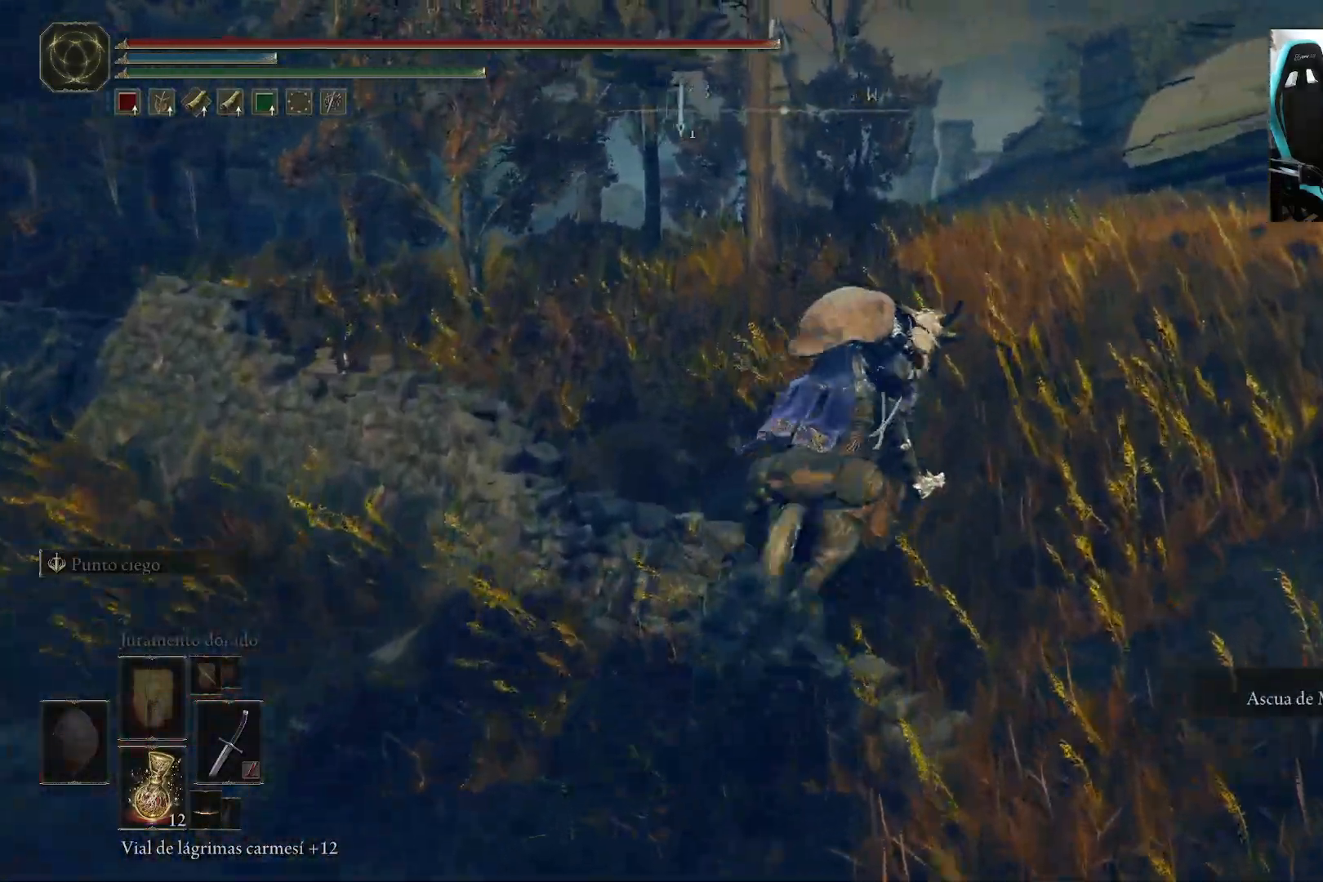
{"buttons": [], "left_stick": "up-right", "right_stick": "center", "events": [[133, "A", "up"]]}
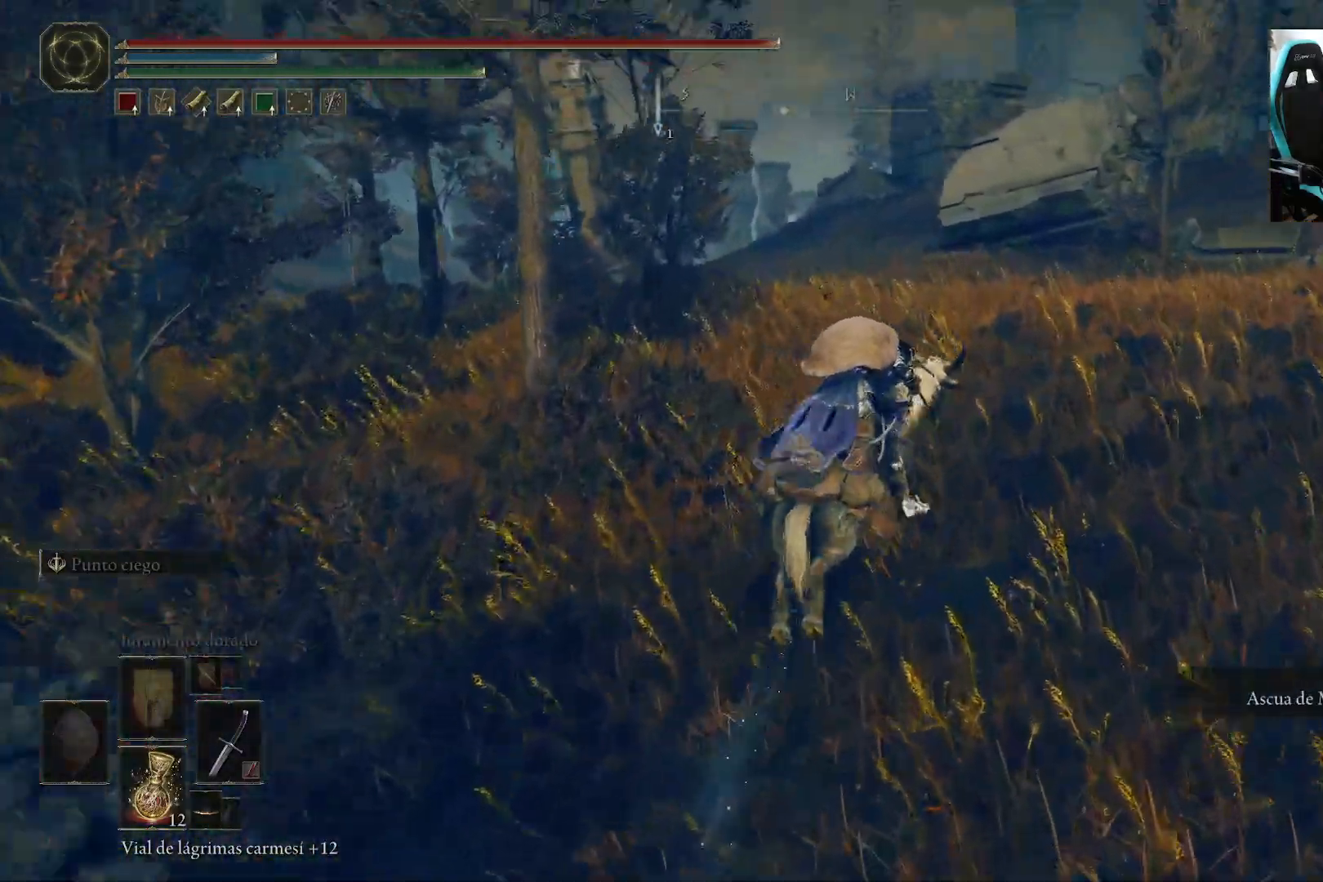
{"buttons": [], "left_stick": "up-right", "right_stick": "left", "events": [[150, "B", "down"], [233, "right_stick", "left"], [283, "B", "up"]]}
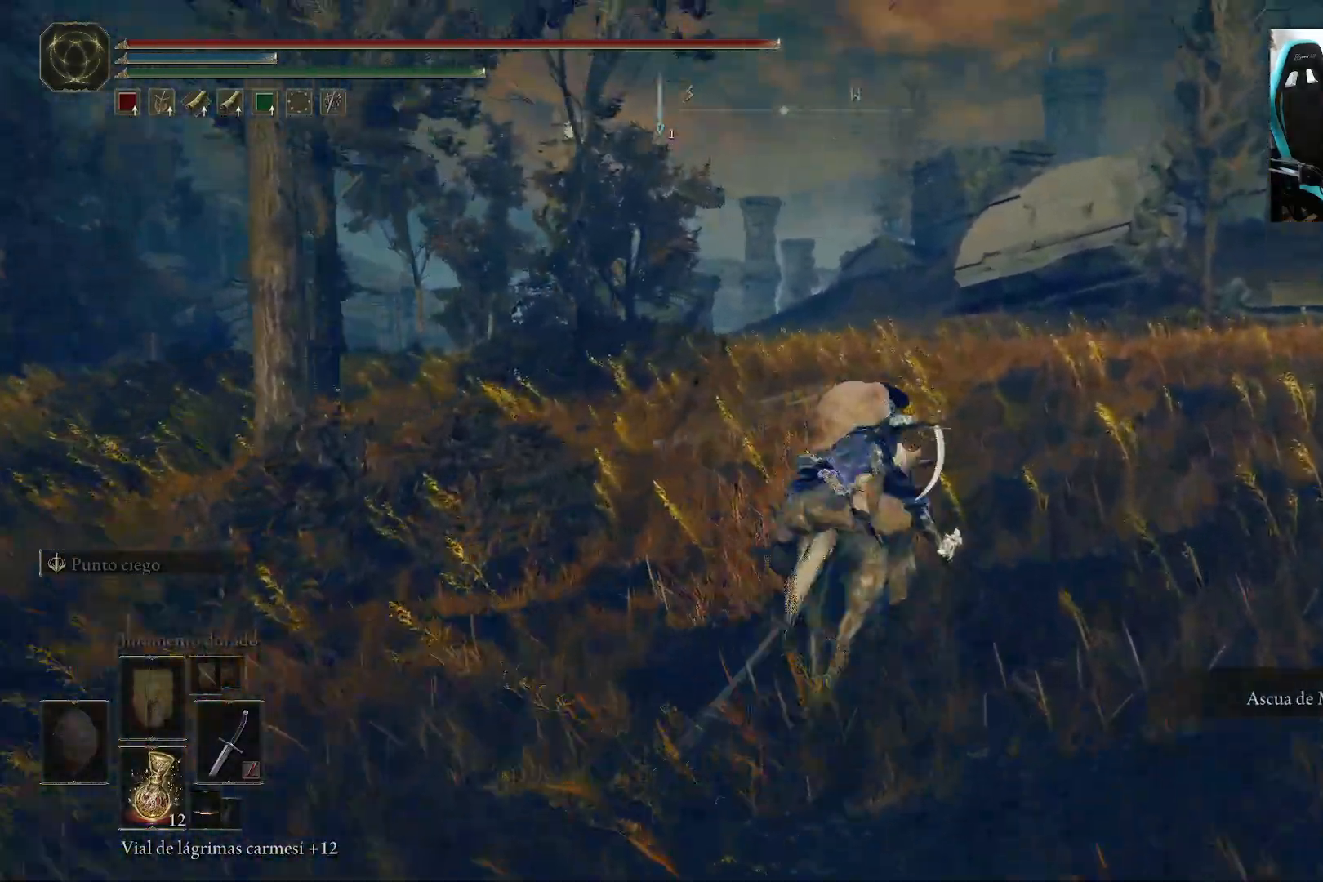
{"buttons": [], "left_stick": "up-right", "right_stick": "down-left", "events": [[133, "right_stick", "down-left"]]}
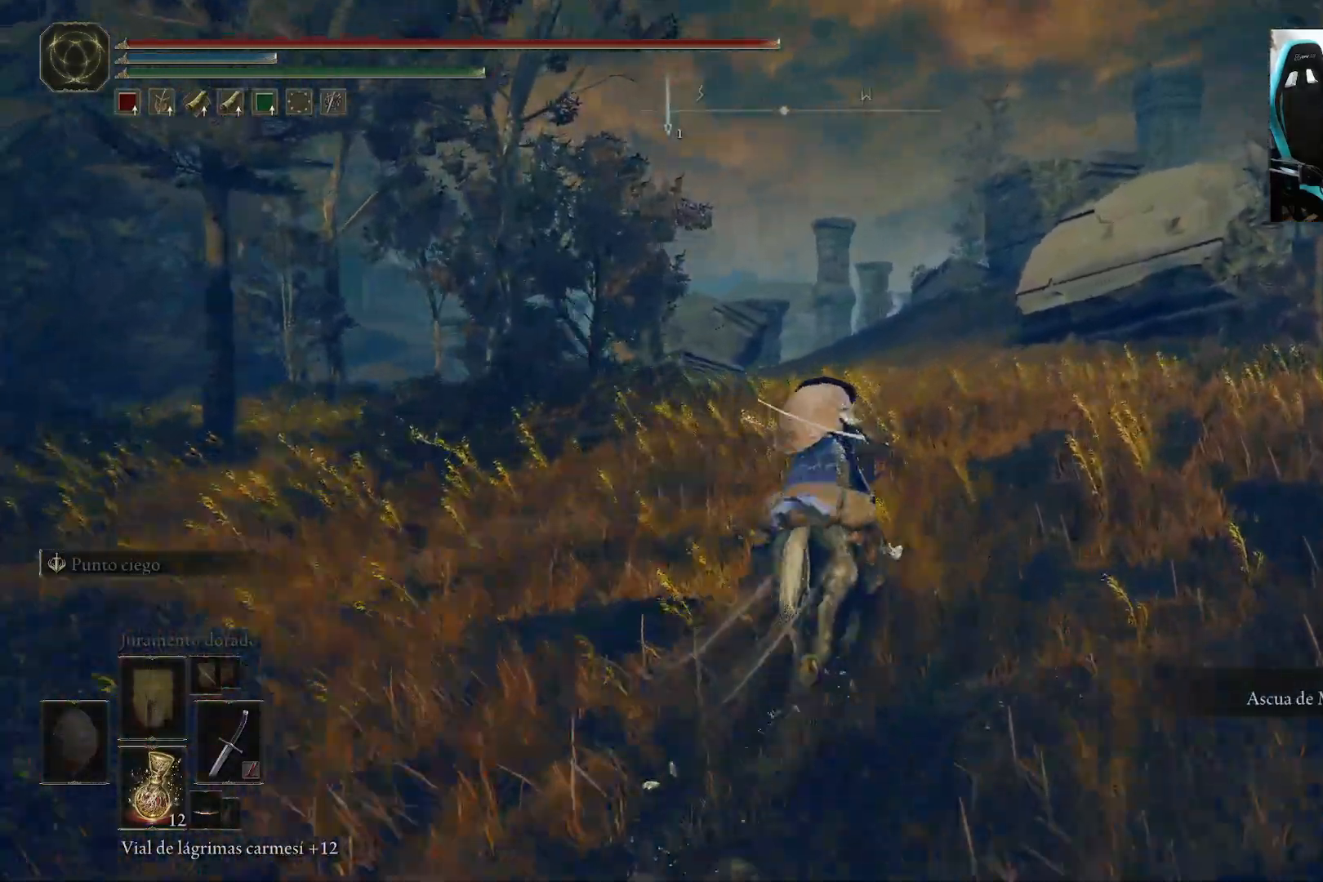
{"buttons": [], "left_stick": "up-right", "right_stick": "down-left", "events": []}
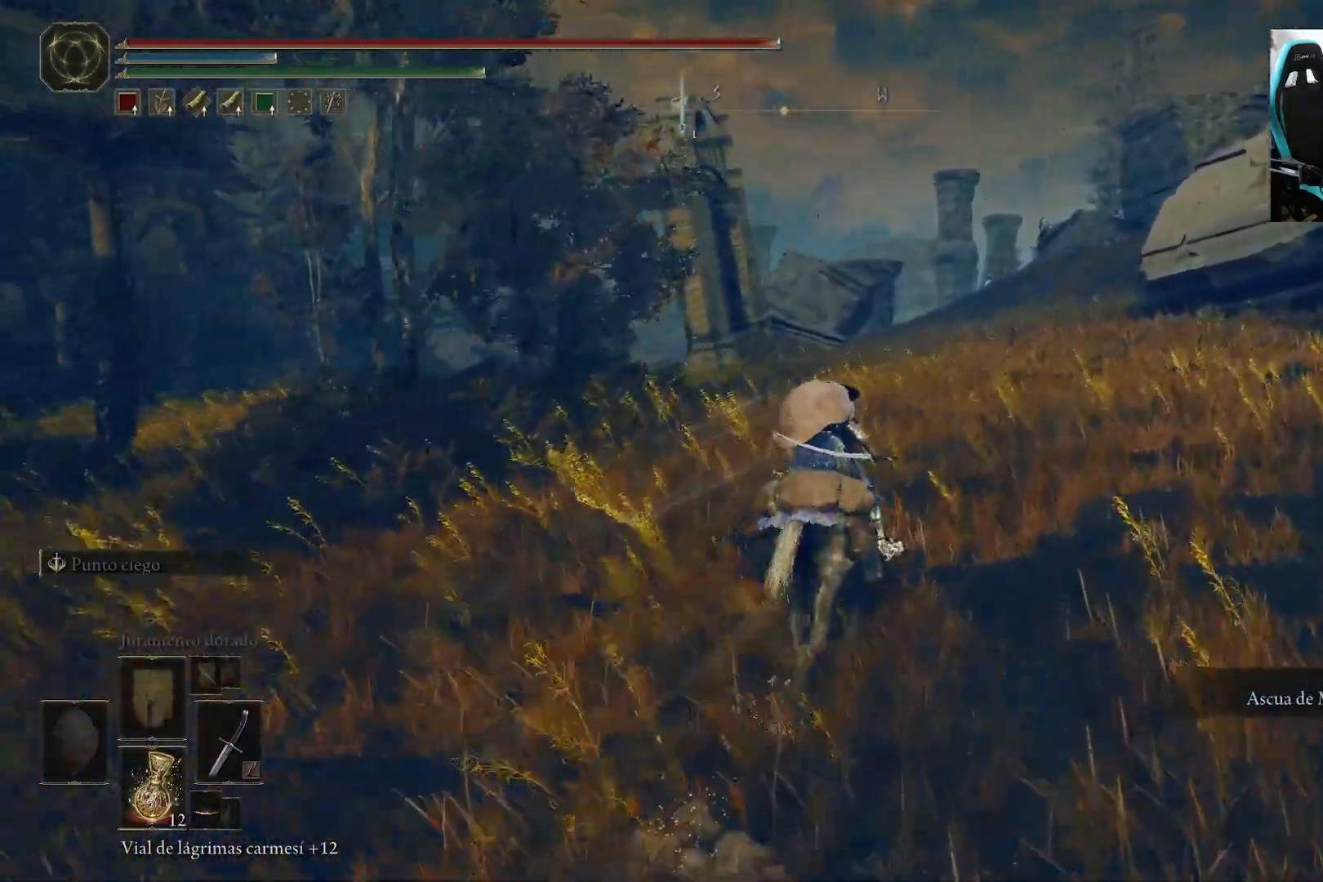
{"buttons": [], "left_stick": "up-right", "right_stick": "down-left", "events": []}
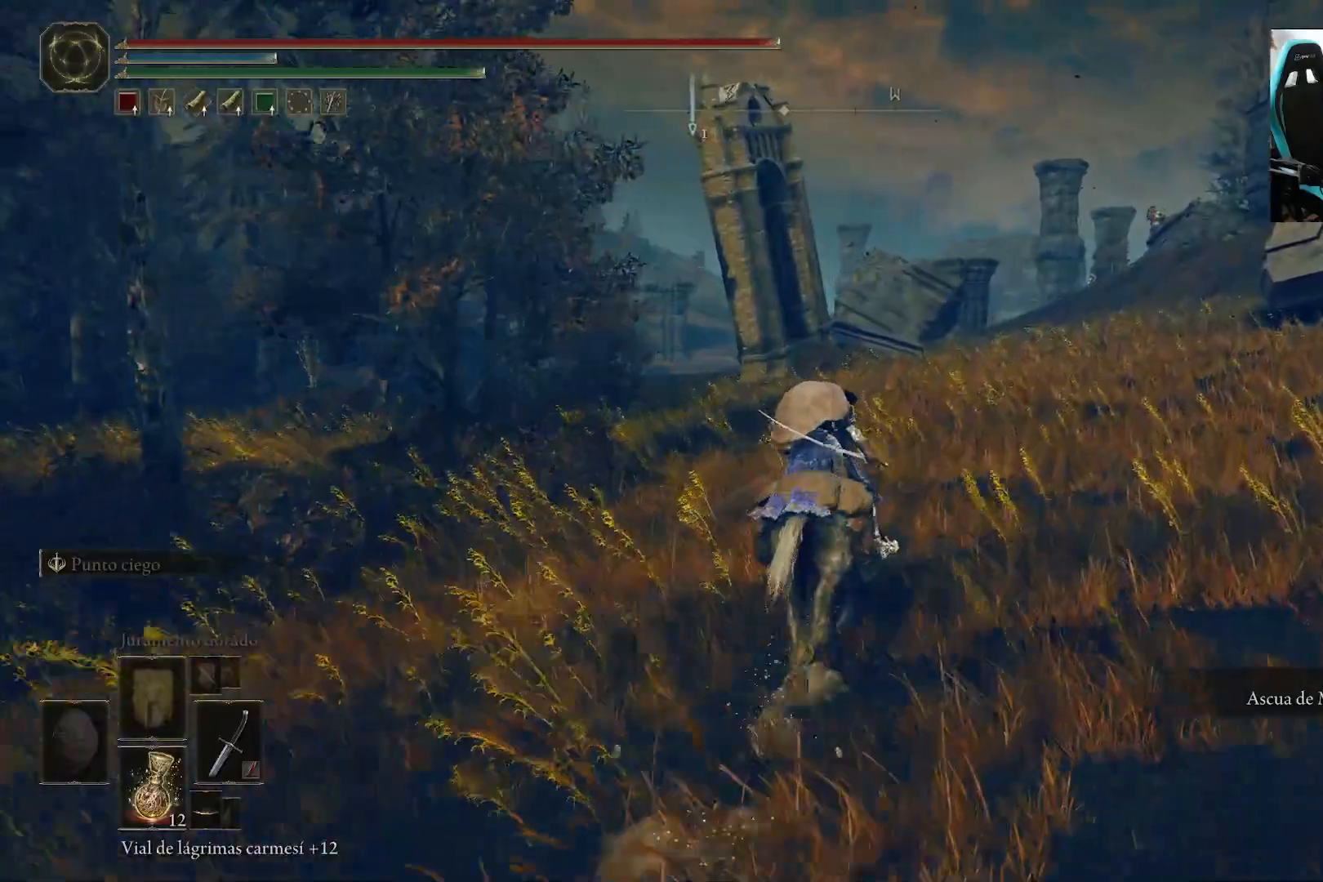
{"buttons": [], "left_stick": "up-right", "right_stick": "down-left", "events": []}
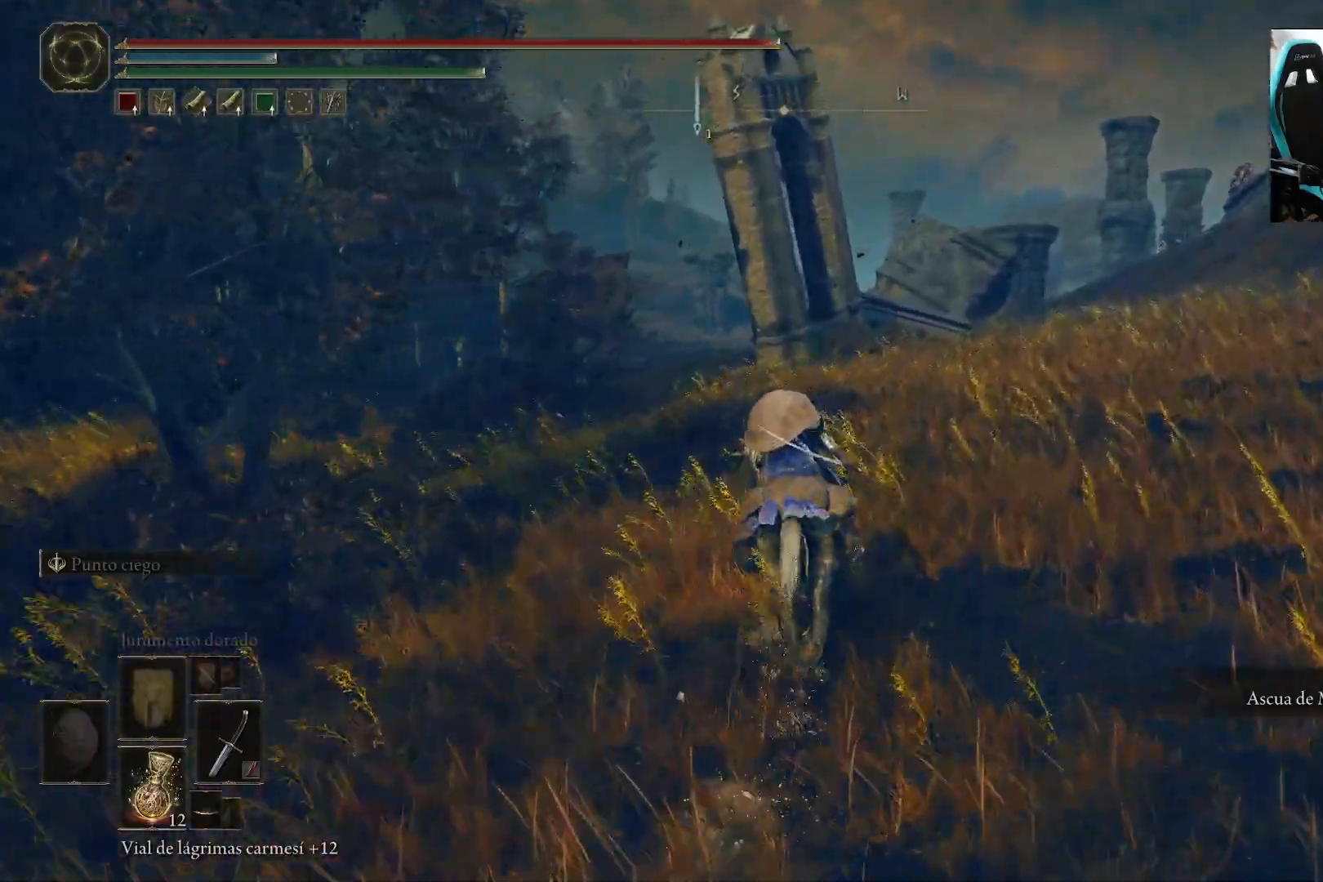
{"buttons": [], "left_stick": "up-right", "right_stick": "down-left", "events": []}
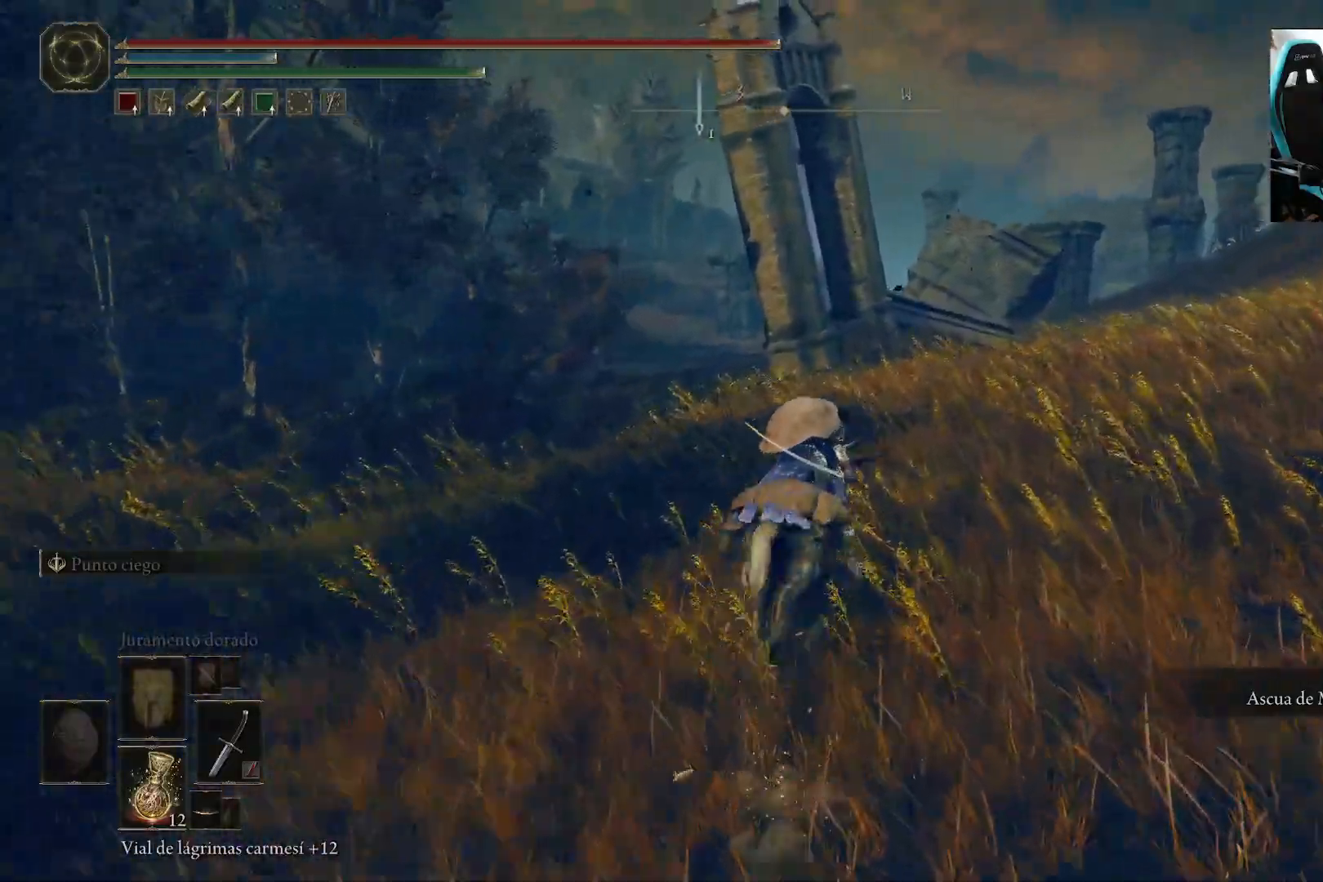
{"buttons": [], "left_stick": "up", "right_stick": "down-left", "events": [[267, "left_stick", "up"]]}
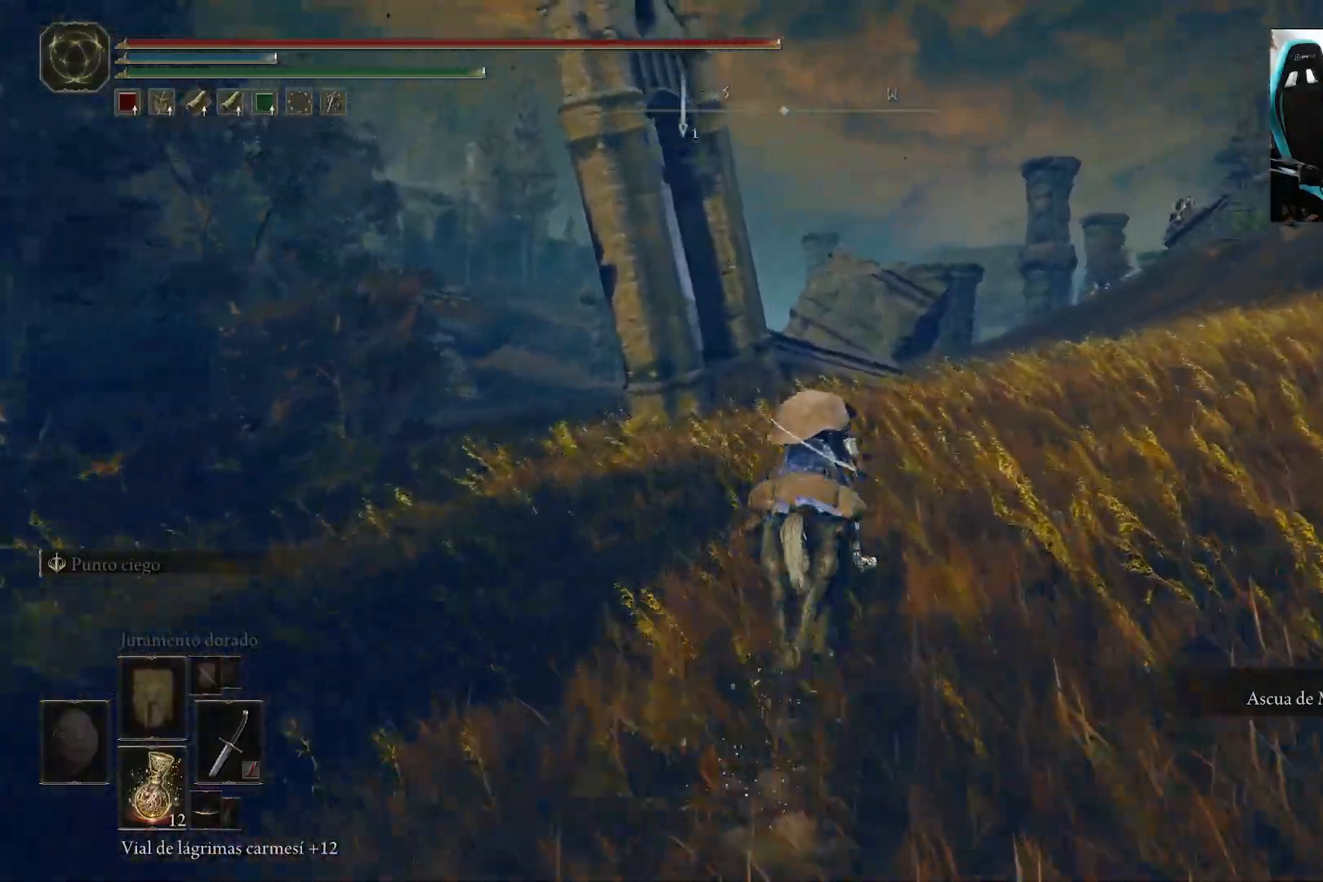
{"buttons": [], "left_stick": "up", "right_stick": "center", "events": [[100, "right_stick", "center"]]}
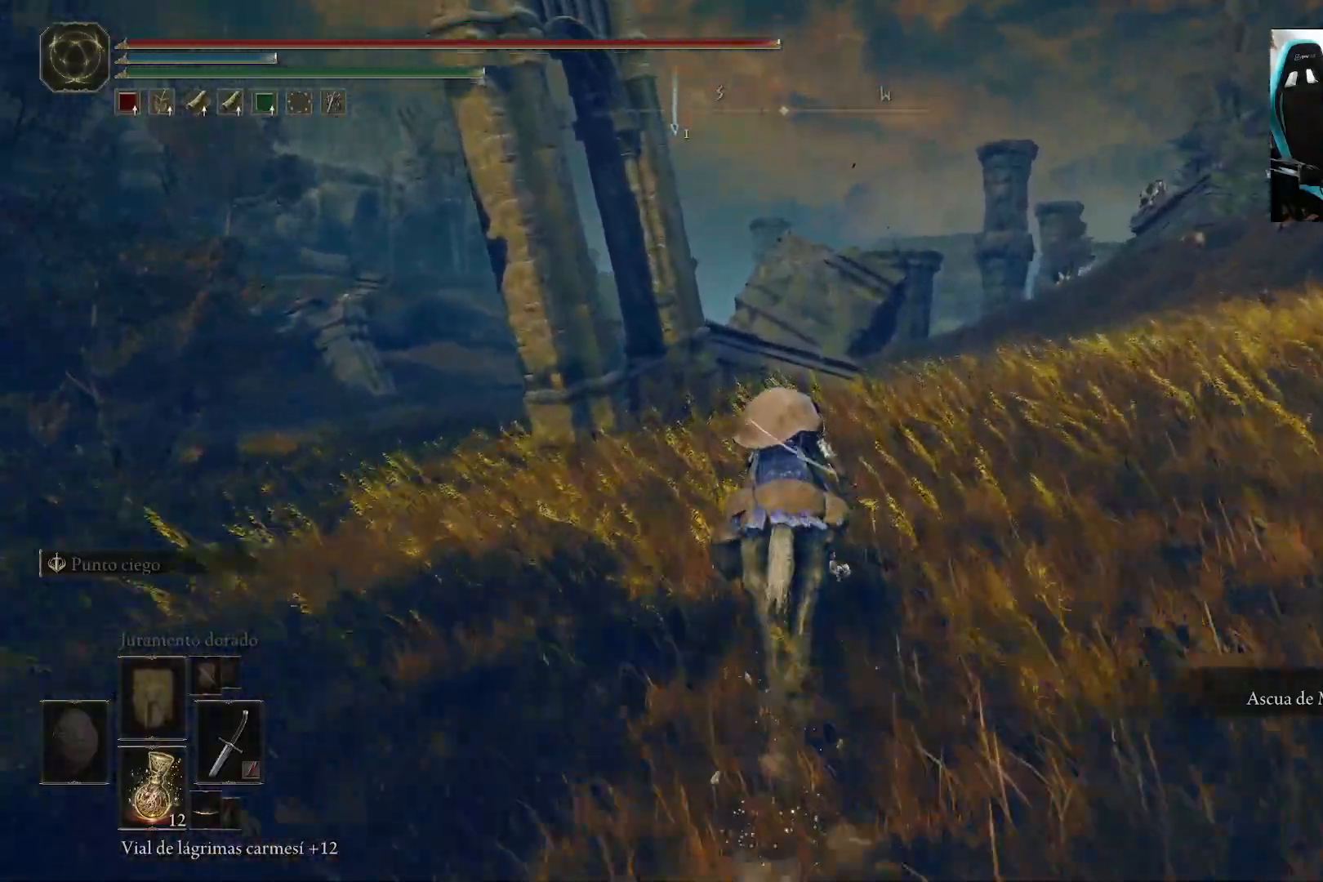
{"buttons": [], "left_stick": "up", "right_stick": "center", "events": []}
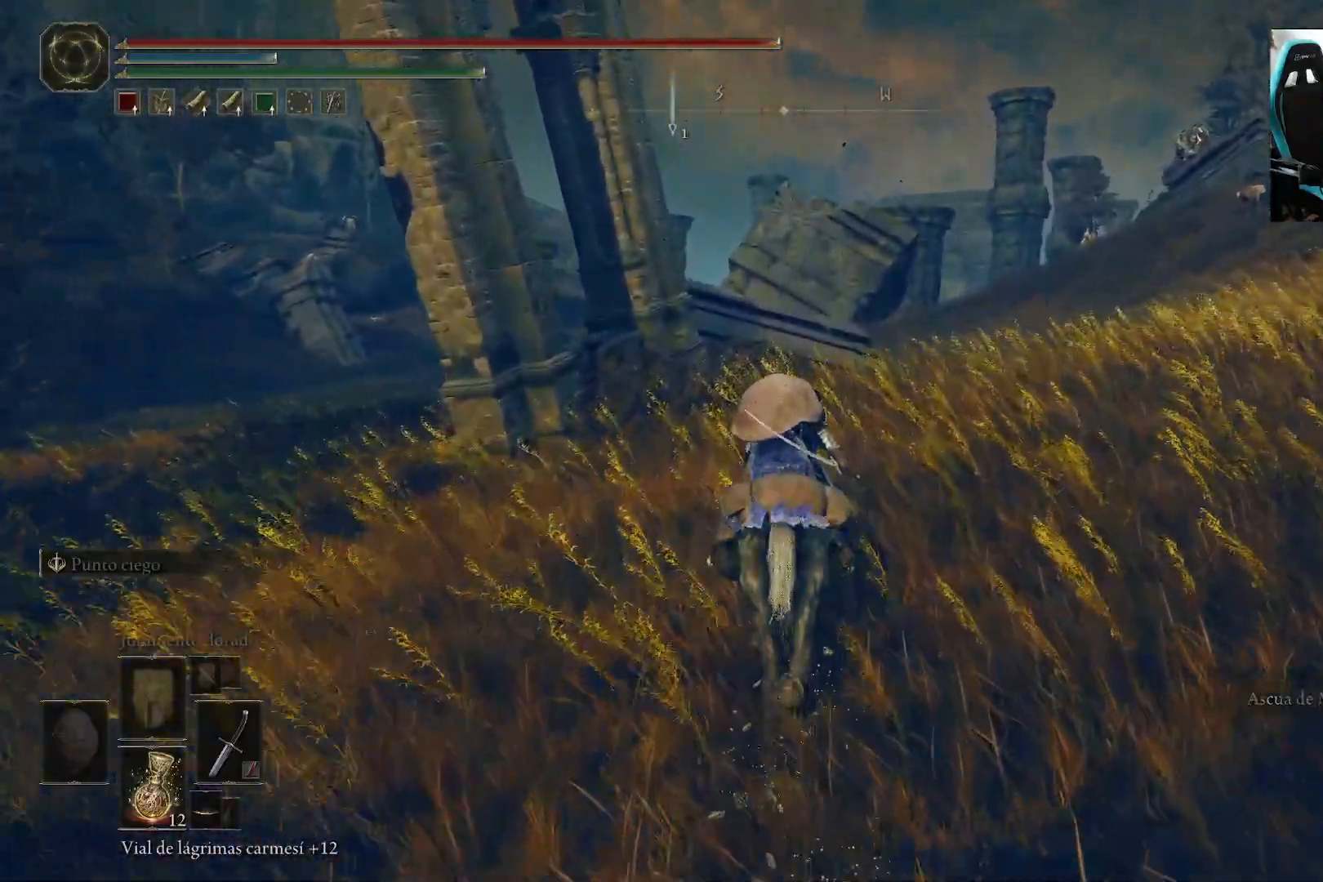
{"buttons": [], "left_stick": "up", "right_stick": "down", "events": [[483, "right_stick", "down"]]}
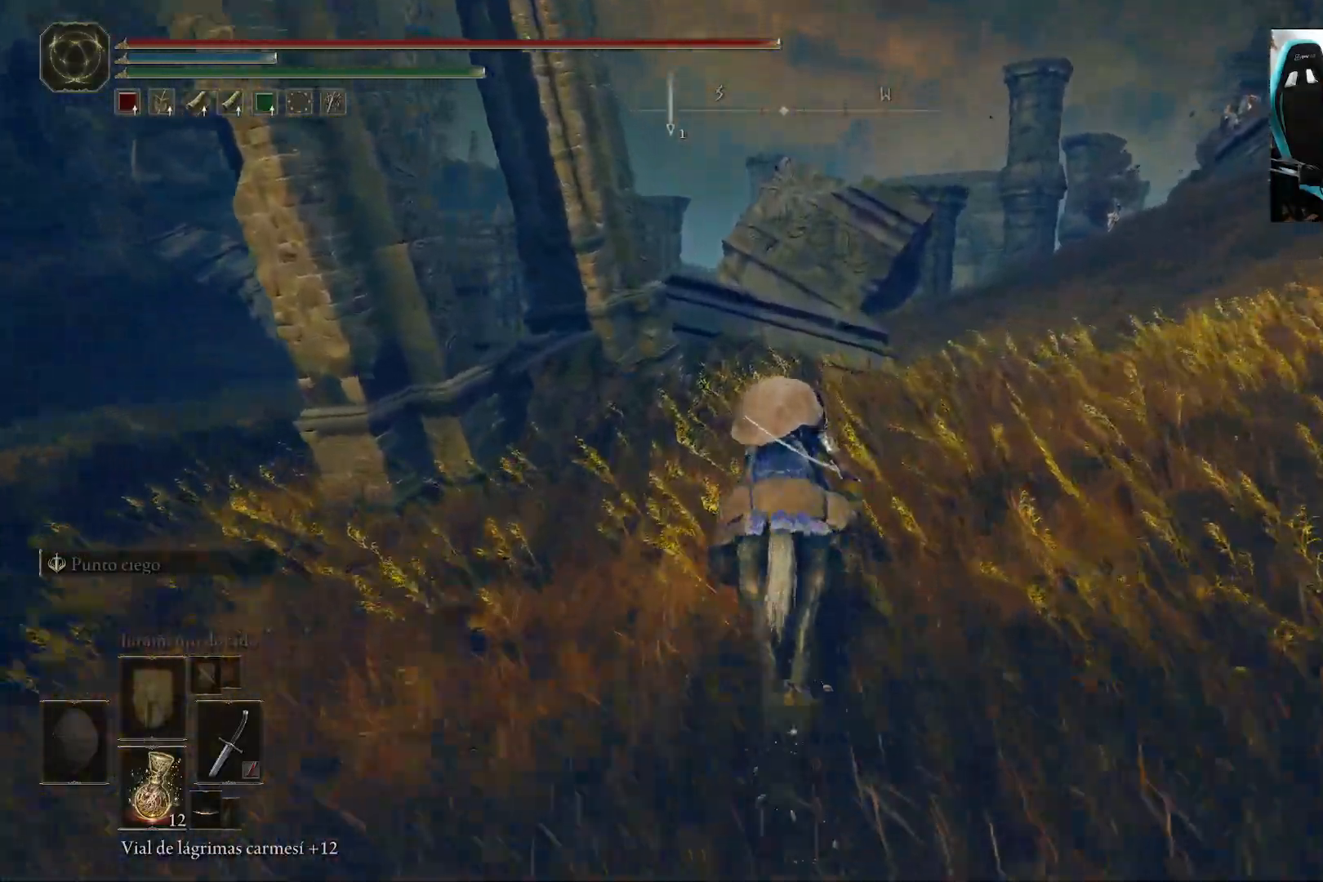
{"buttons": [], "left_stick": "up-left", "right_stick": "down-left", "events": [[350, "L3", "down"], [350, "left_stick", "up-left"], [400, "right_stick", "down-left"], [450, "L3", "up"]]}
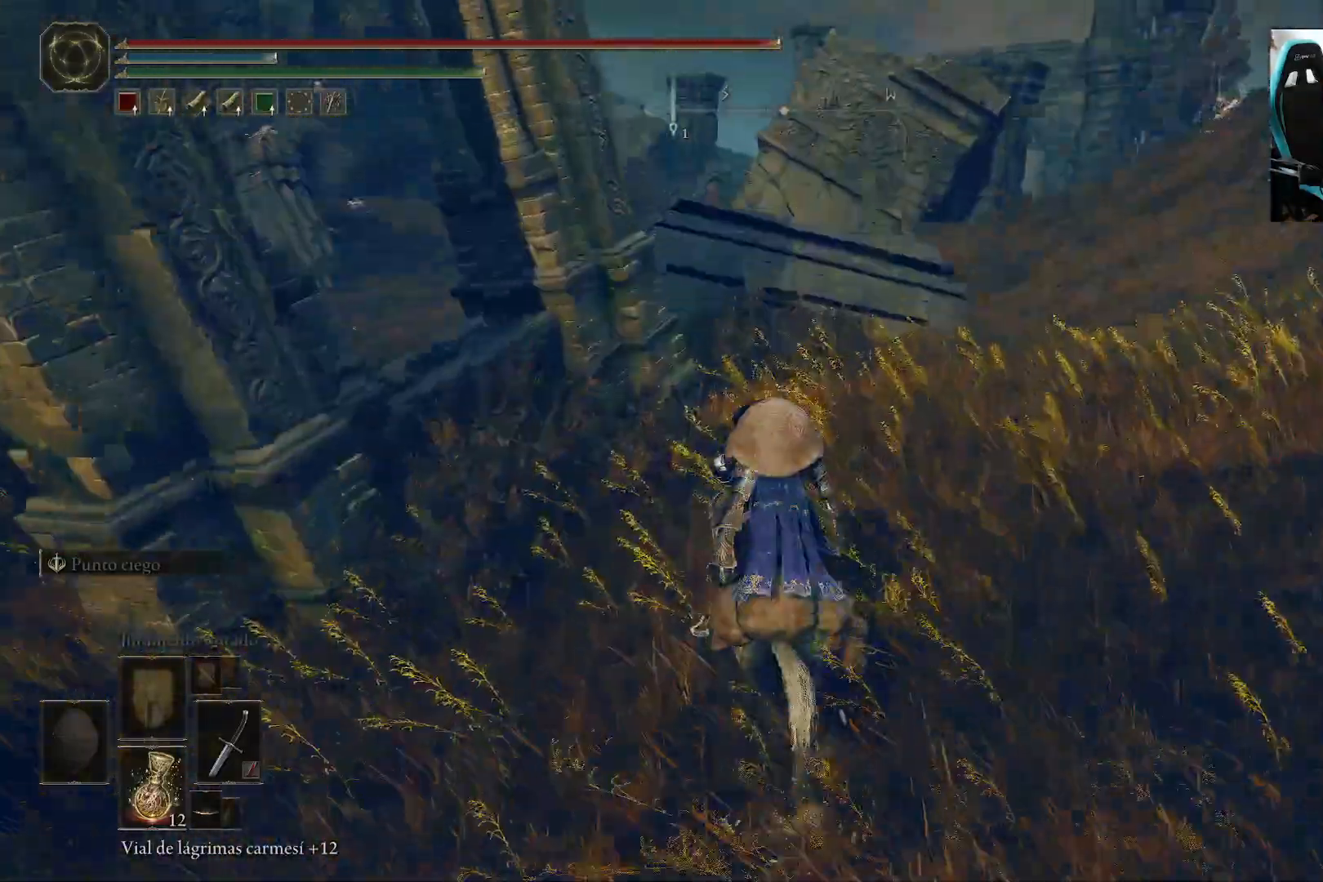
{"buttons": [], "left_stick": "up", "right_stick": "down-left", "events": [[500, "left_stick", "up"]]}
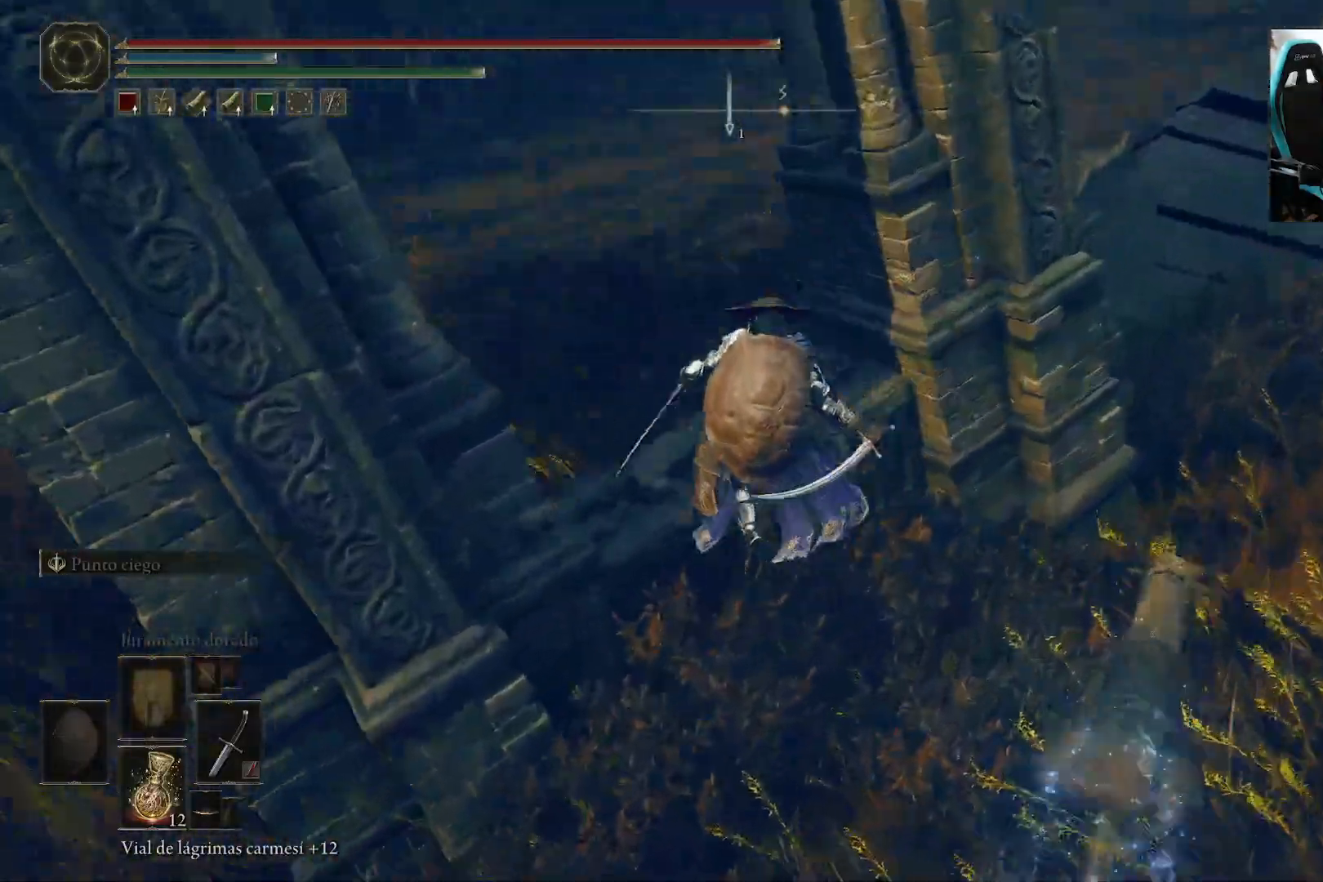
{"buttons": [], "left_stick": "up", "right_stick": "center", "events": [[50, "right_stick", "center"], [350, "Y", "down"], [450, "Y", "up"]]}
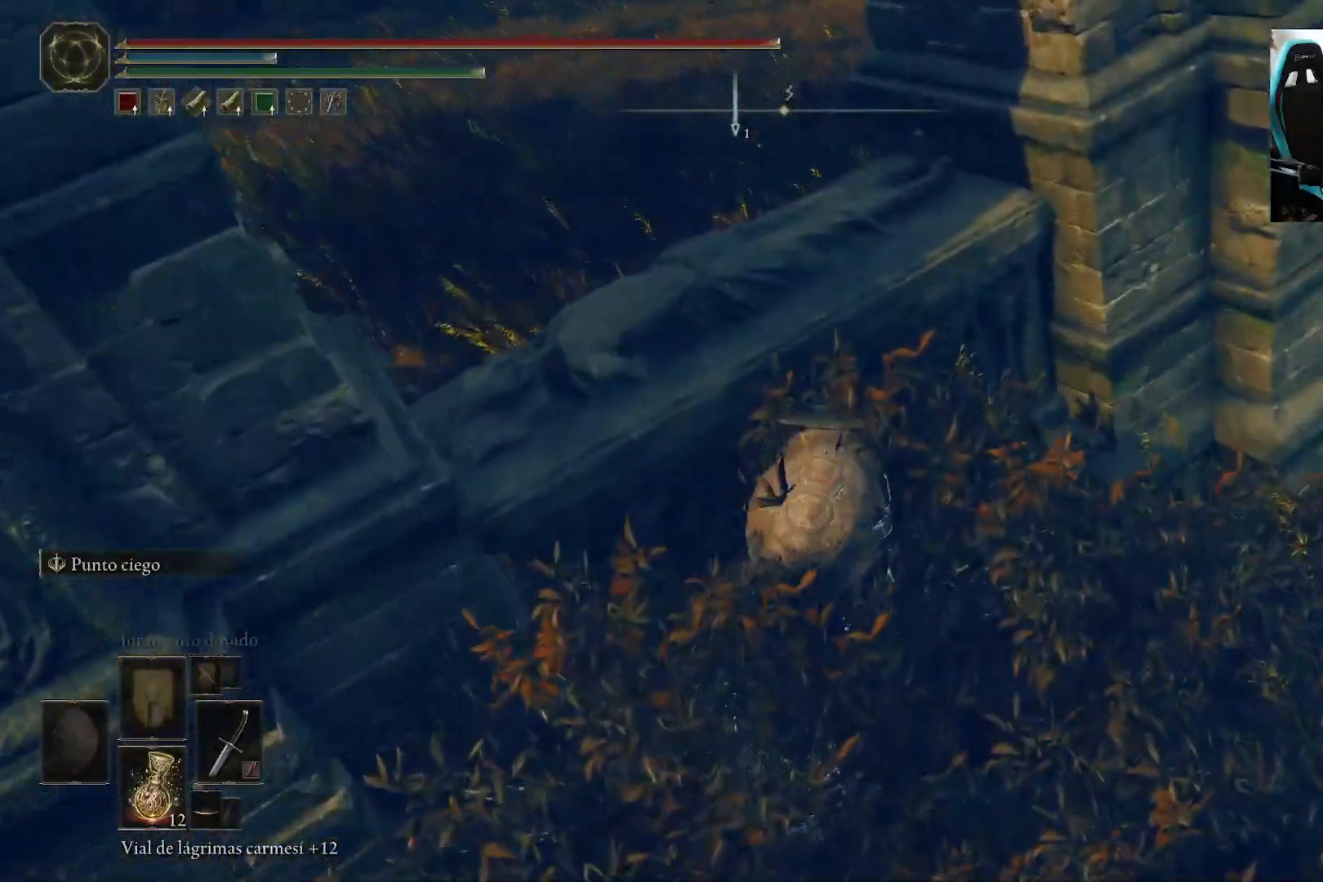
{"buttons": [], "left_stick": "down-left", "right_stick": "center", "events": [[17, "Y", "down"], [117, "Y", "up"], [200, "Y", "down"], [283, "Y", "up"], [283, "left_stick", "left"], [383, "left_stick", "down-left"]]}
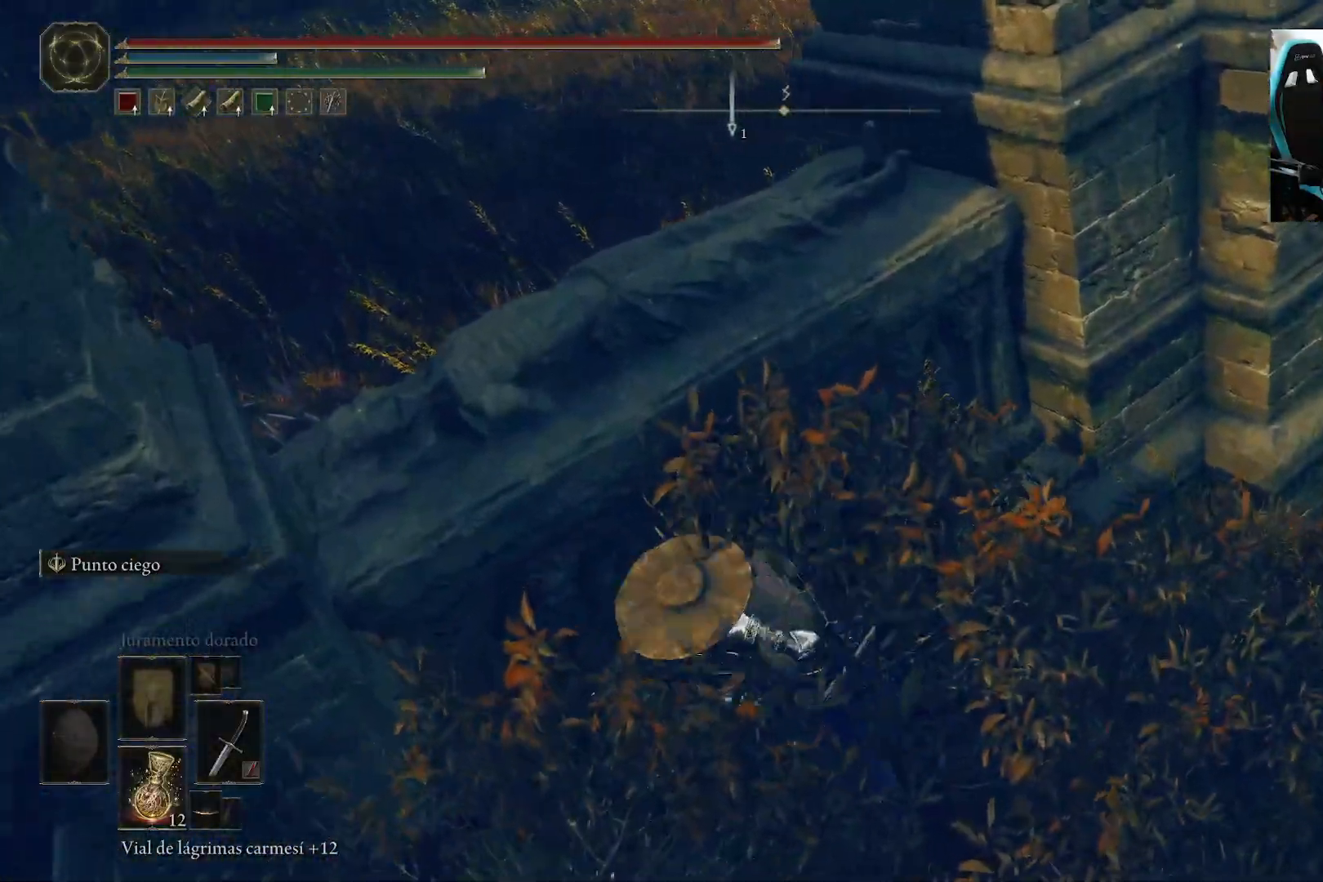
{"buttons": ["B"], "left_stick": "down-left", "right_stick": "center", "events": [[17, "right_stick", "up-left"], [67, "B", "down"], [300, "right_stick", "center"]]}
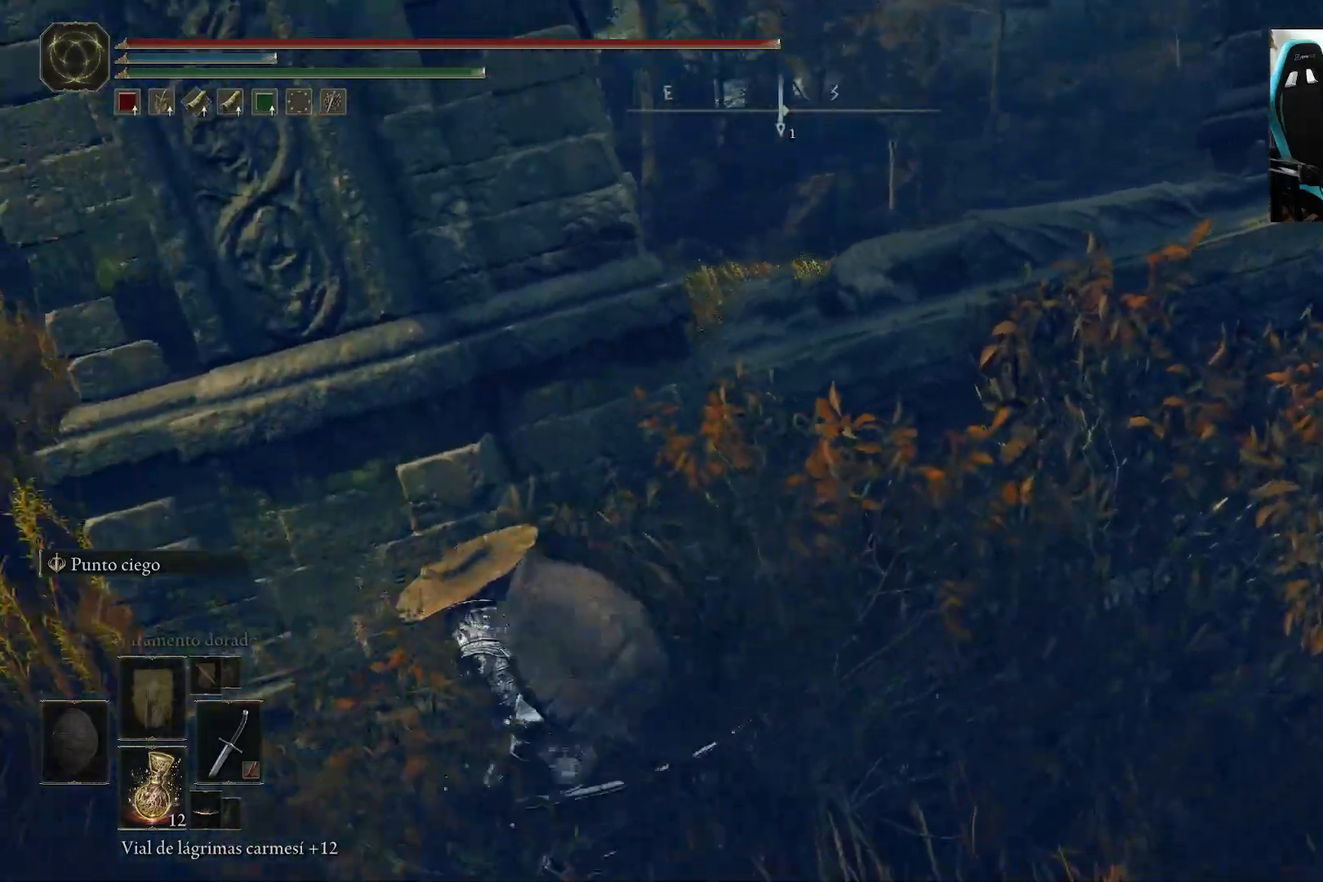
{"buttons": ["B"], "left_stick": "up-left", "right_stick": "right", "events": [[50, "right_stick", "right"], [83, "left_stick", "left"], [417, "left_stick", "up-left"]]}
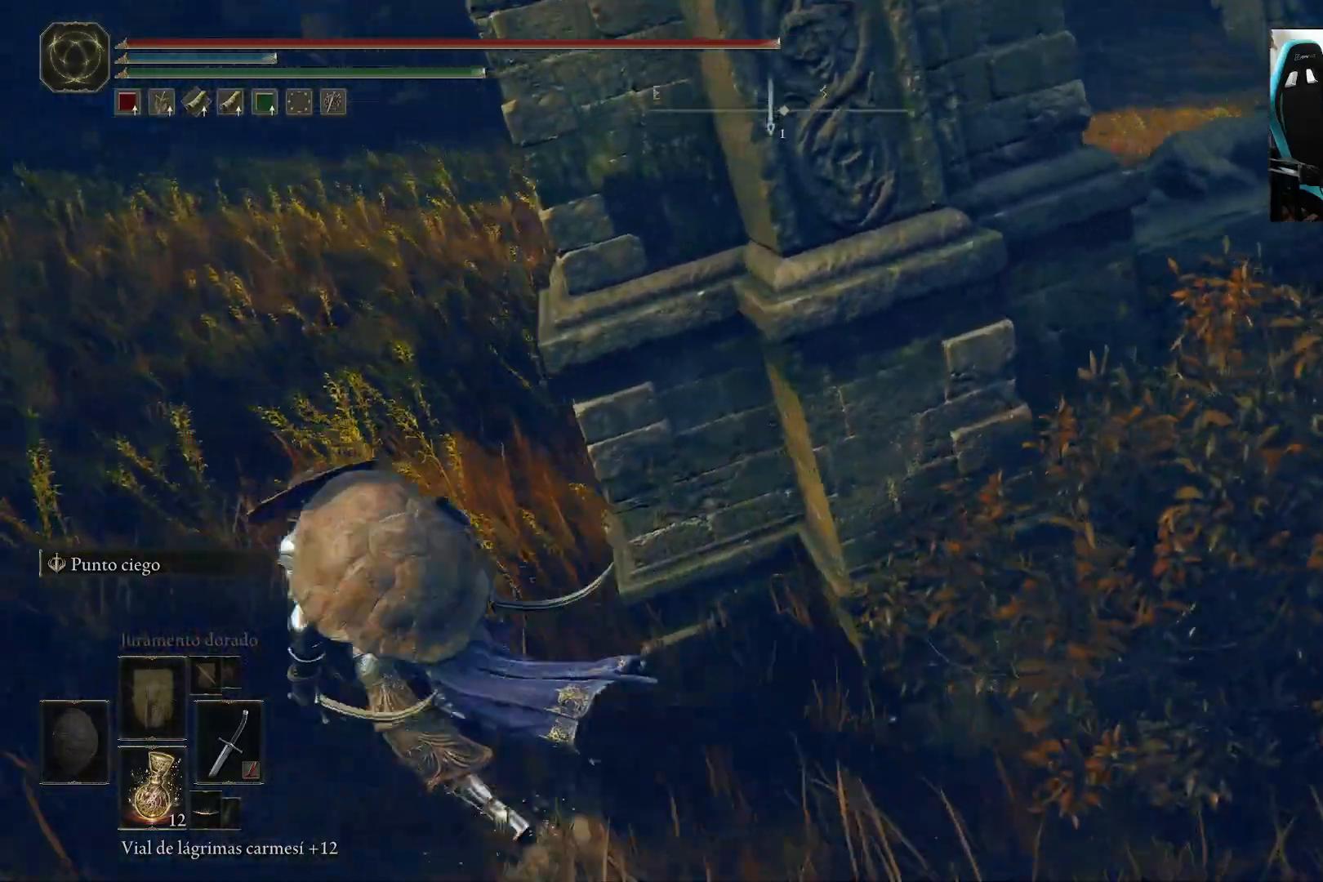
{"buttons": ["B"], "left_stick": "up-left", "right_stick": "right", "events": []}
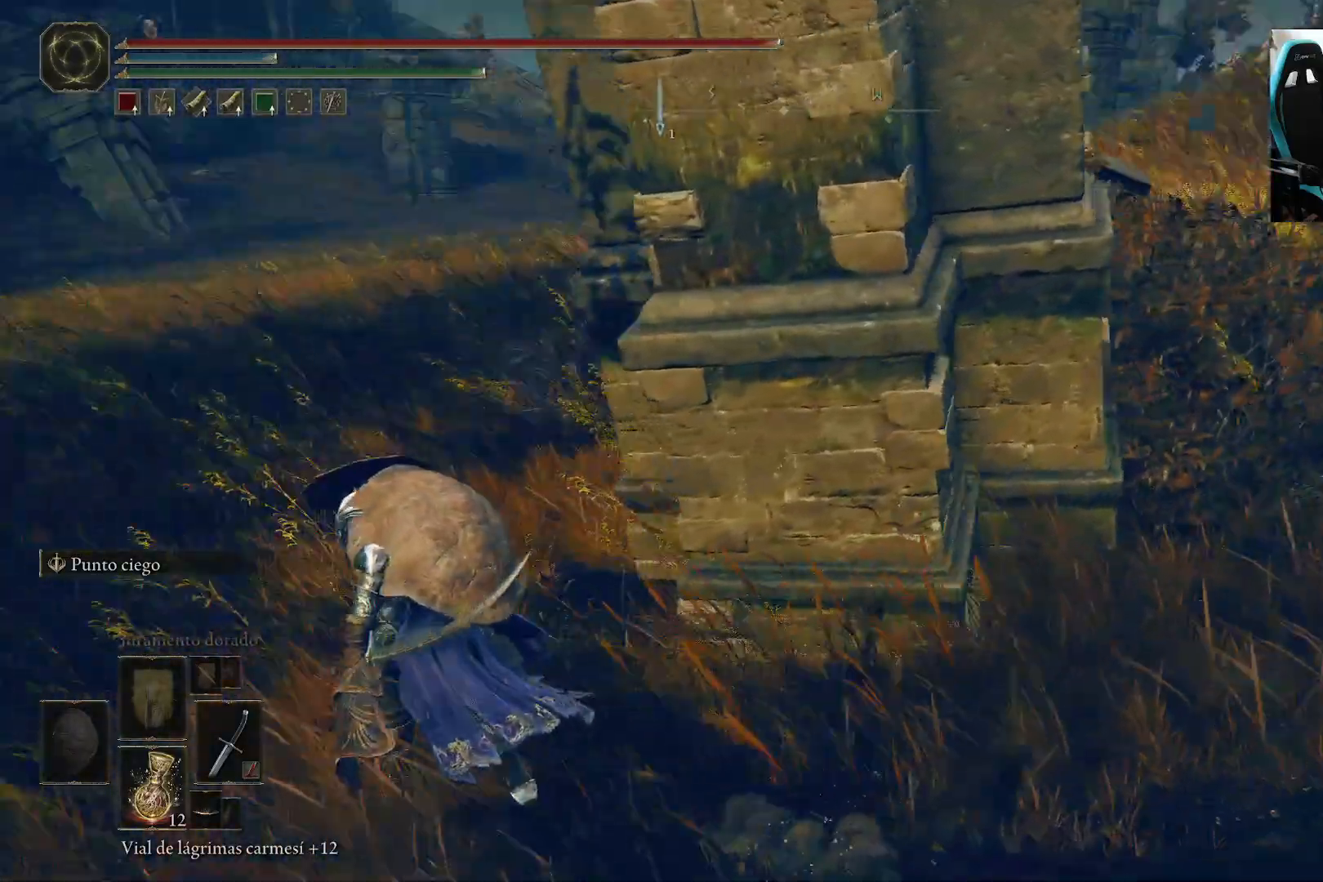
{"buttons": ["B"], "left_stick": "up-left", "right_stick": "down-right", "events": [[17, "right_stick", "down-right"]]}
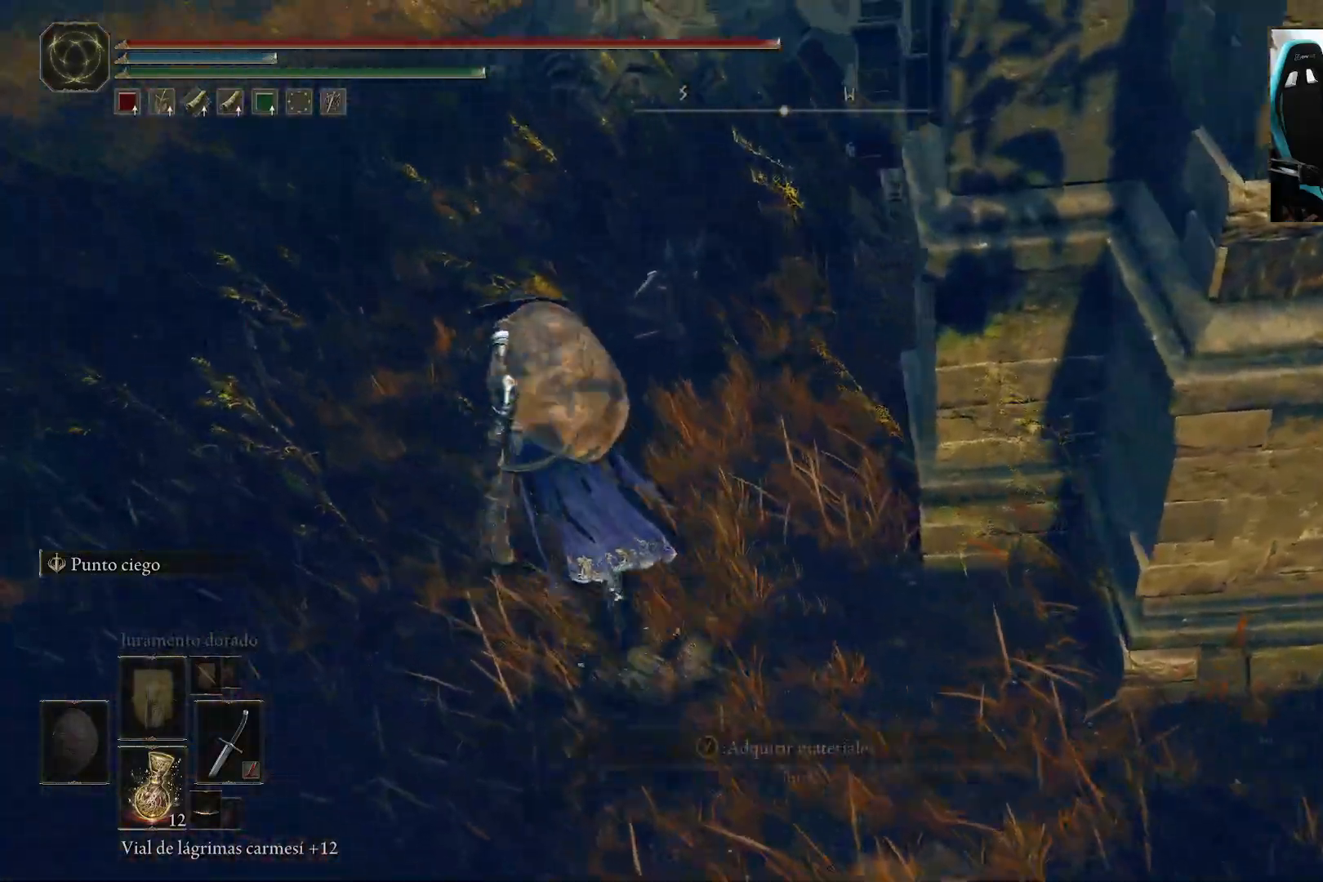
{"buttons": [], "left_stick": "up", "right_stick": "center", "events": [[17, "left_stick", "up"], [17, "right_stick", "right"], [150, "B", "up"], [283, "right_stick", "center"], [417, "Y", "down"], [483, "Y", "up"]]}
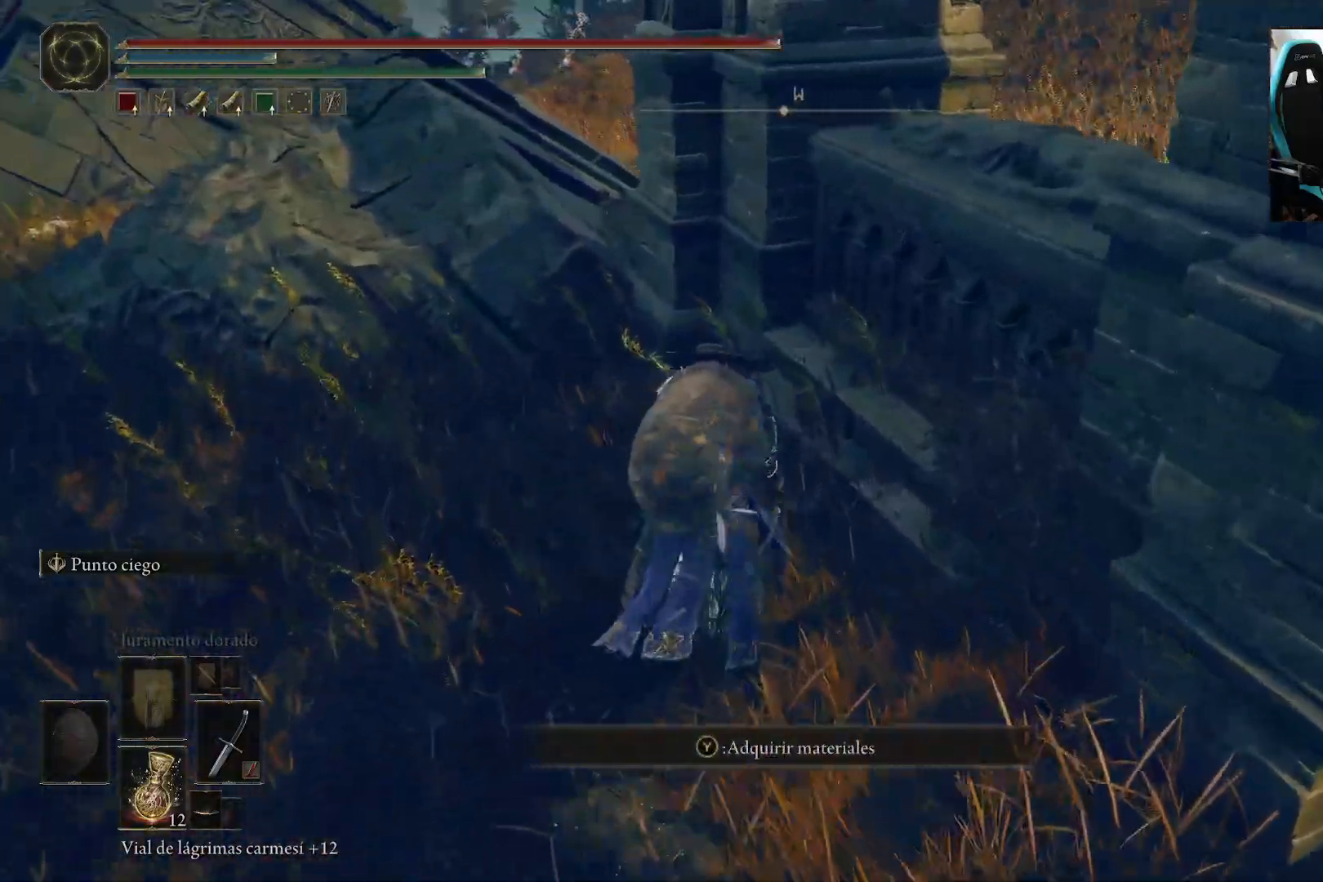
{"buttons": ["Y"], "left_stick": "up-right", "right_stick": "center", "events": [[83, "Y", "down"], [150, "Y", "up"], [233, "left_stick", "up-right"], [267, "Y", "down"], [367, "Y", "up"], [450, "Y", "down"]]}